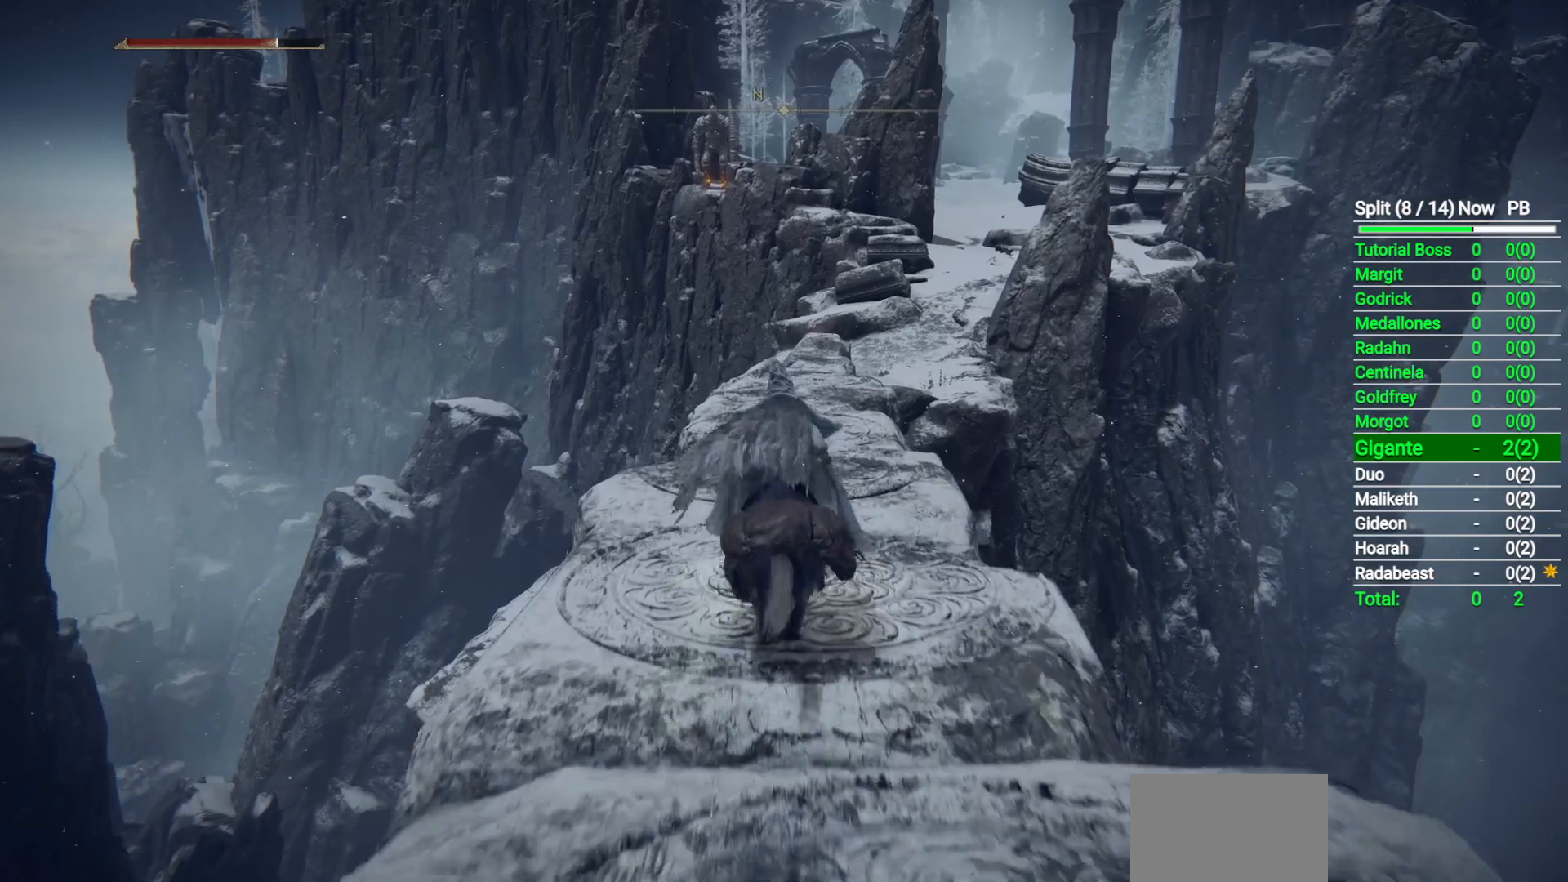
Gameplay with a controller (Xbox layout); each line is a JSON object with the inputs held at the frame after it. "button_events" lists button changes between this image and that frame as [ms after this image, input, new state], when the widget could be followed in between (sticks are given only as held states).
{"buttons": [], "left_stick": "up", "right_stick": "down", "button_events": []}
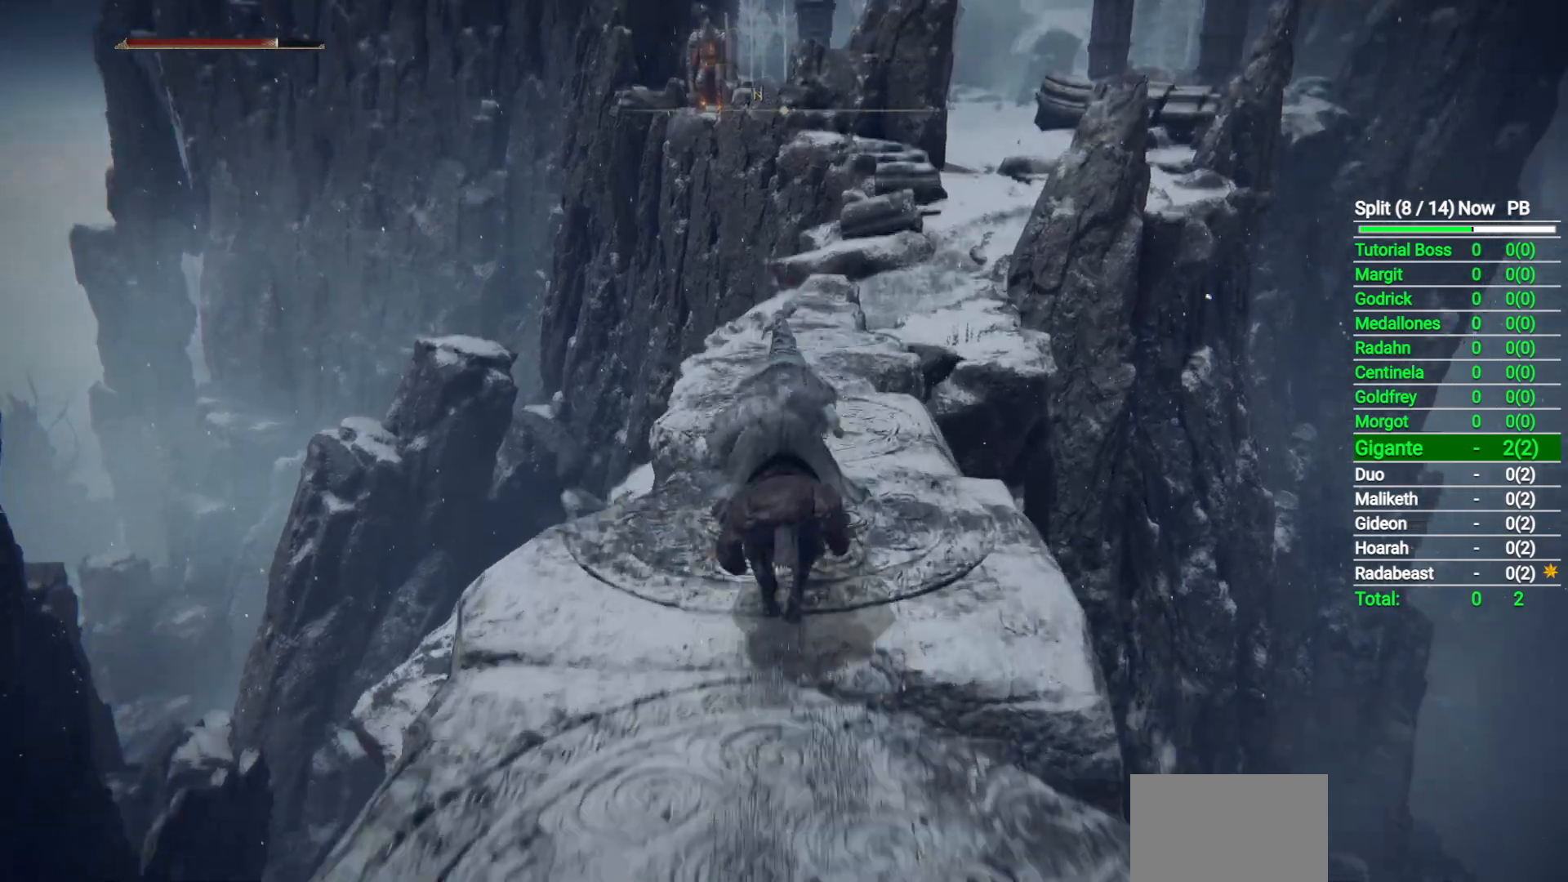
{"buttons": [], "left_stick": "up", "right_stick": "center", "button_events": []}
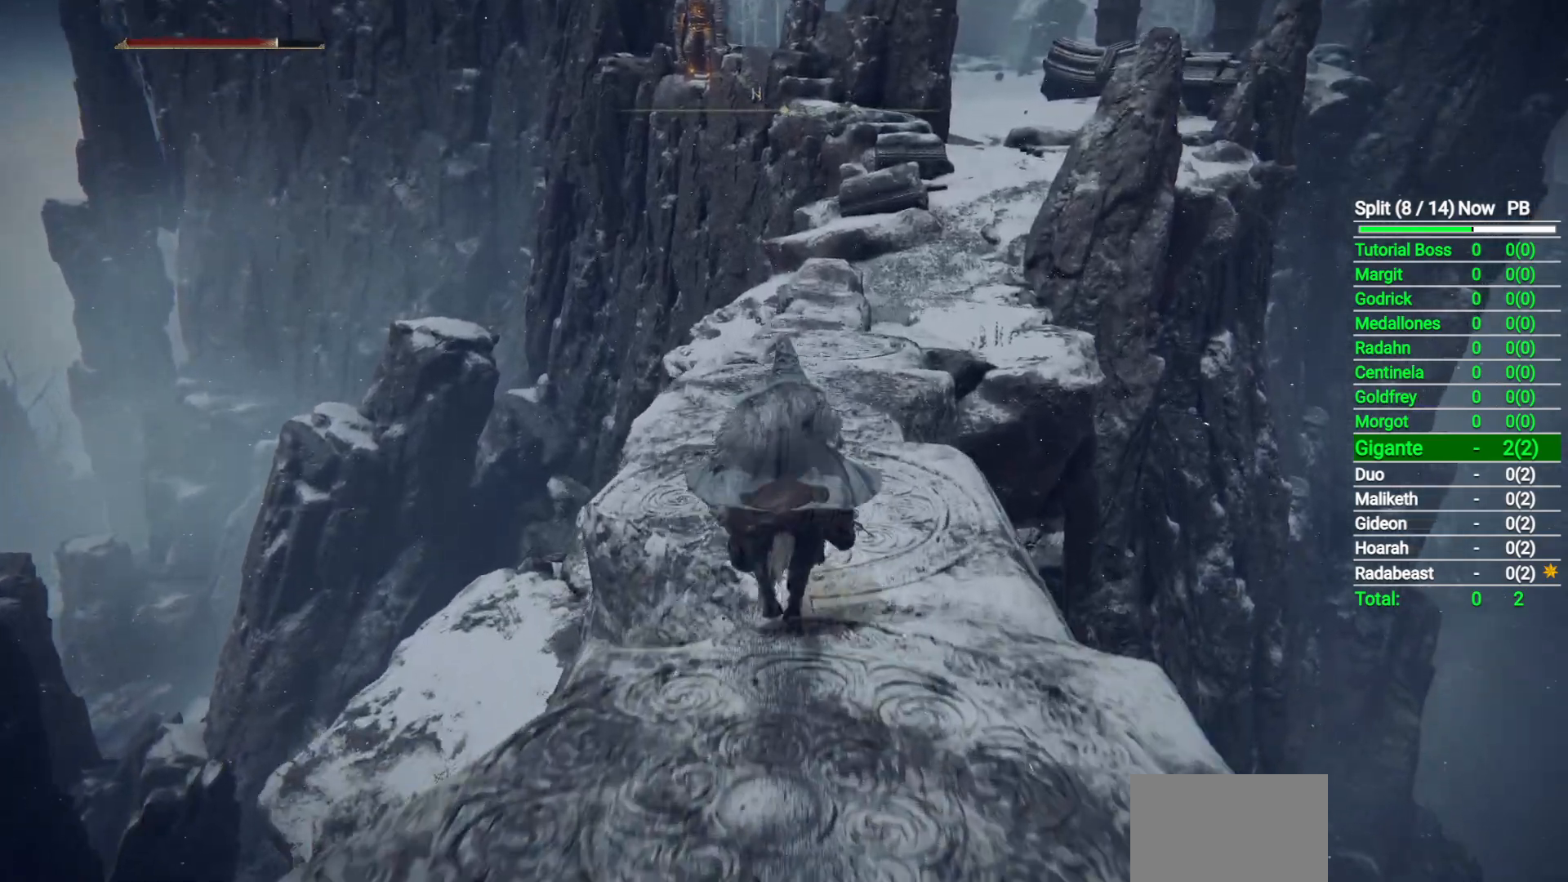
{"buttons": [], "left_stick": "up", "right_stick": "center", "button_events": [[150, "B", "down"], [267, "B", "up"]]}
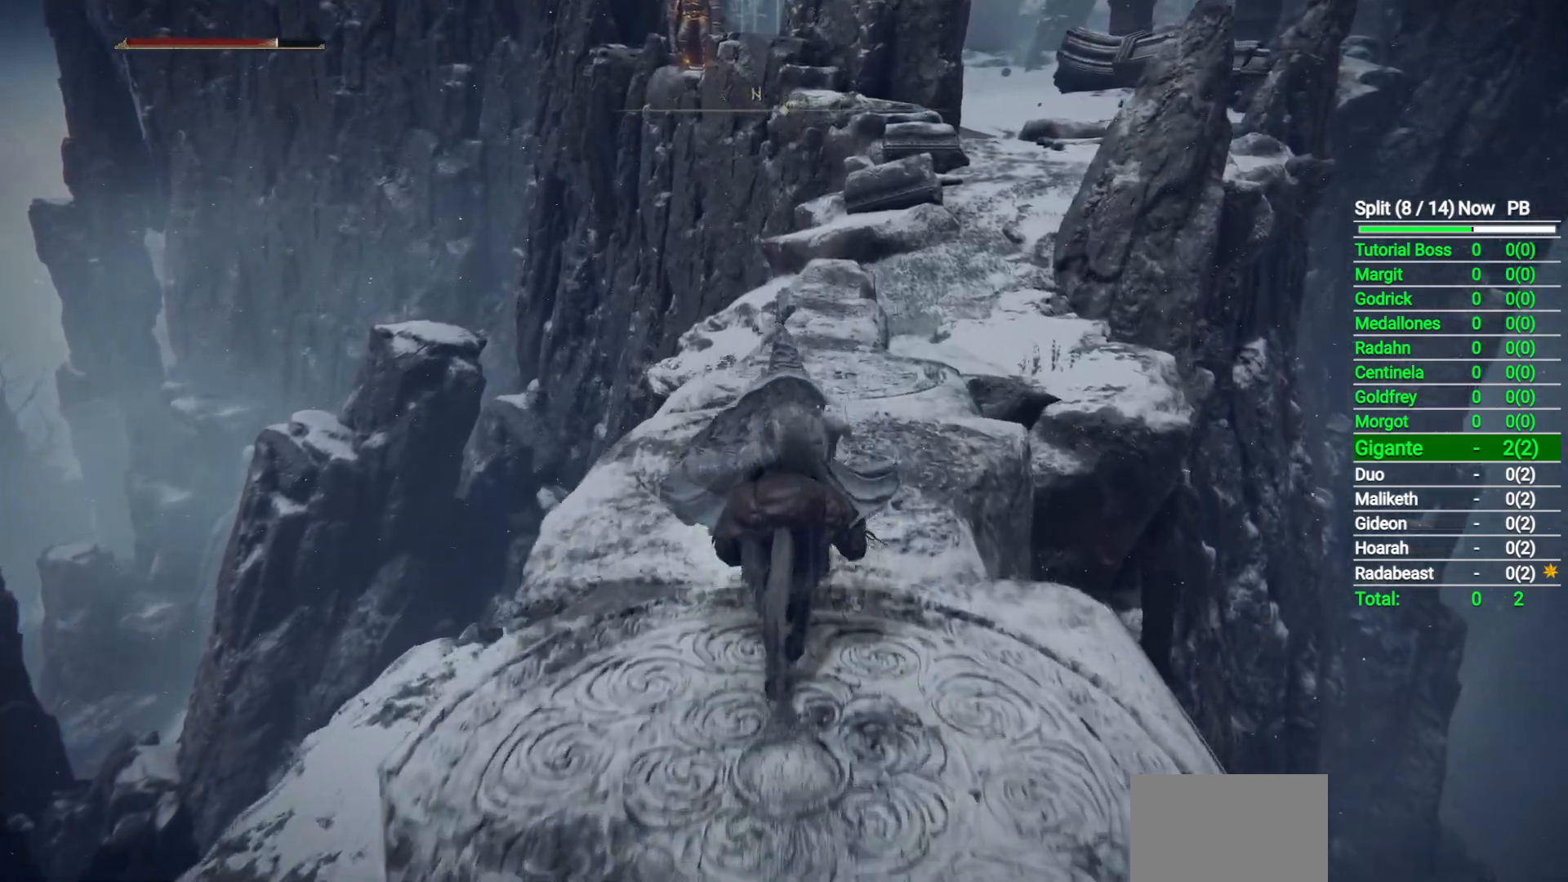
{"buttons": [], "left_stick": "up", "right_stick": "center", "button_events": []}
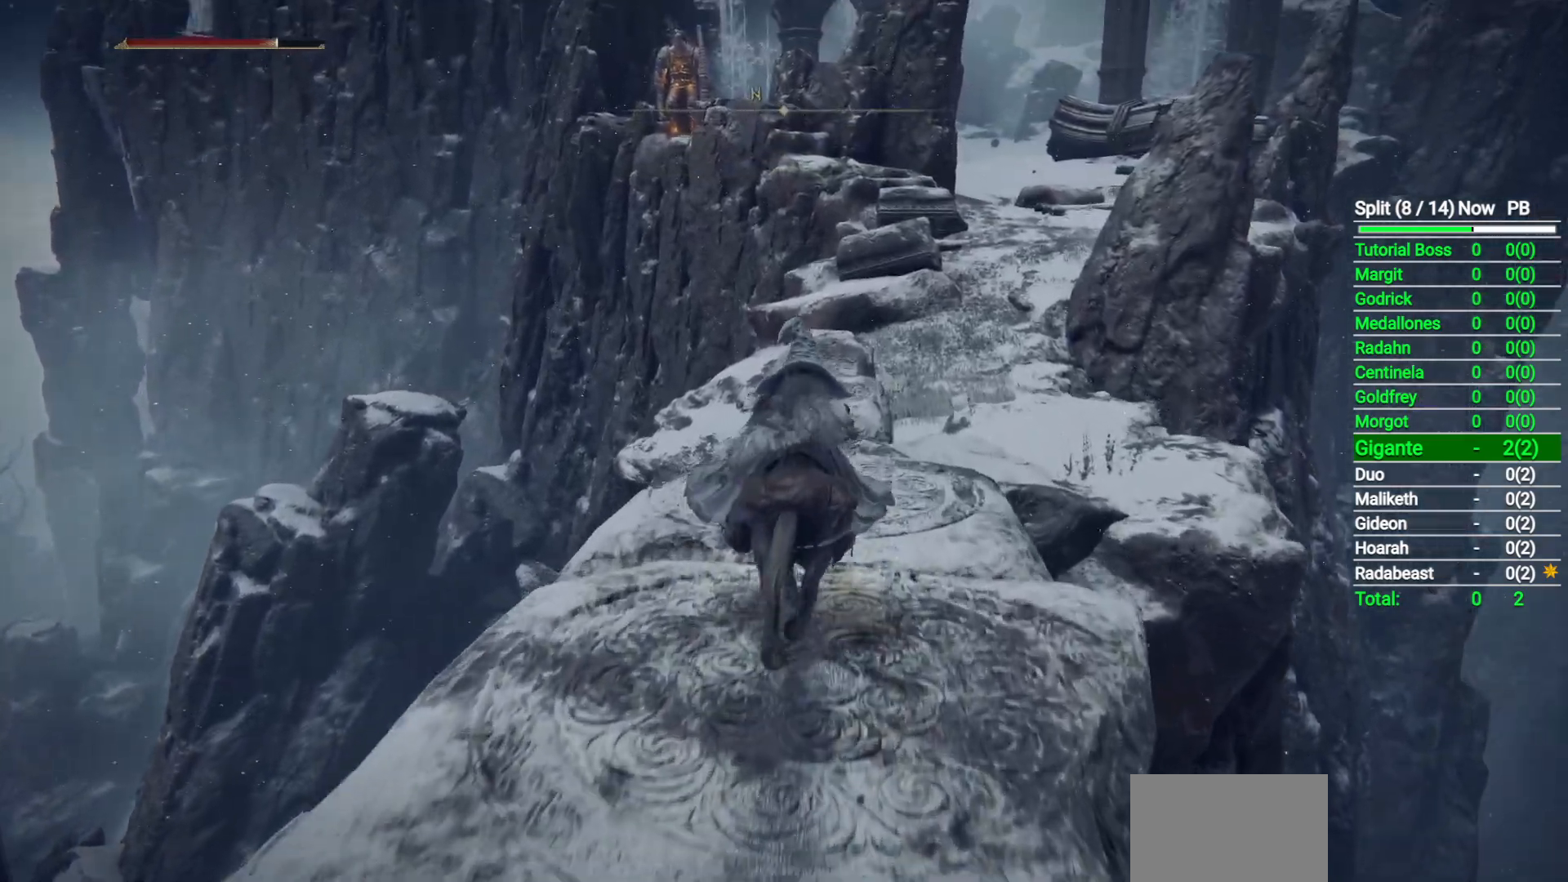
{"buttons": [], "left_stick": "up", "right_stick": "down-right", "button_events": []}
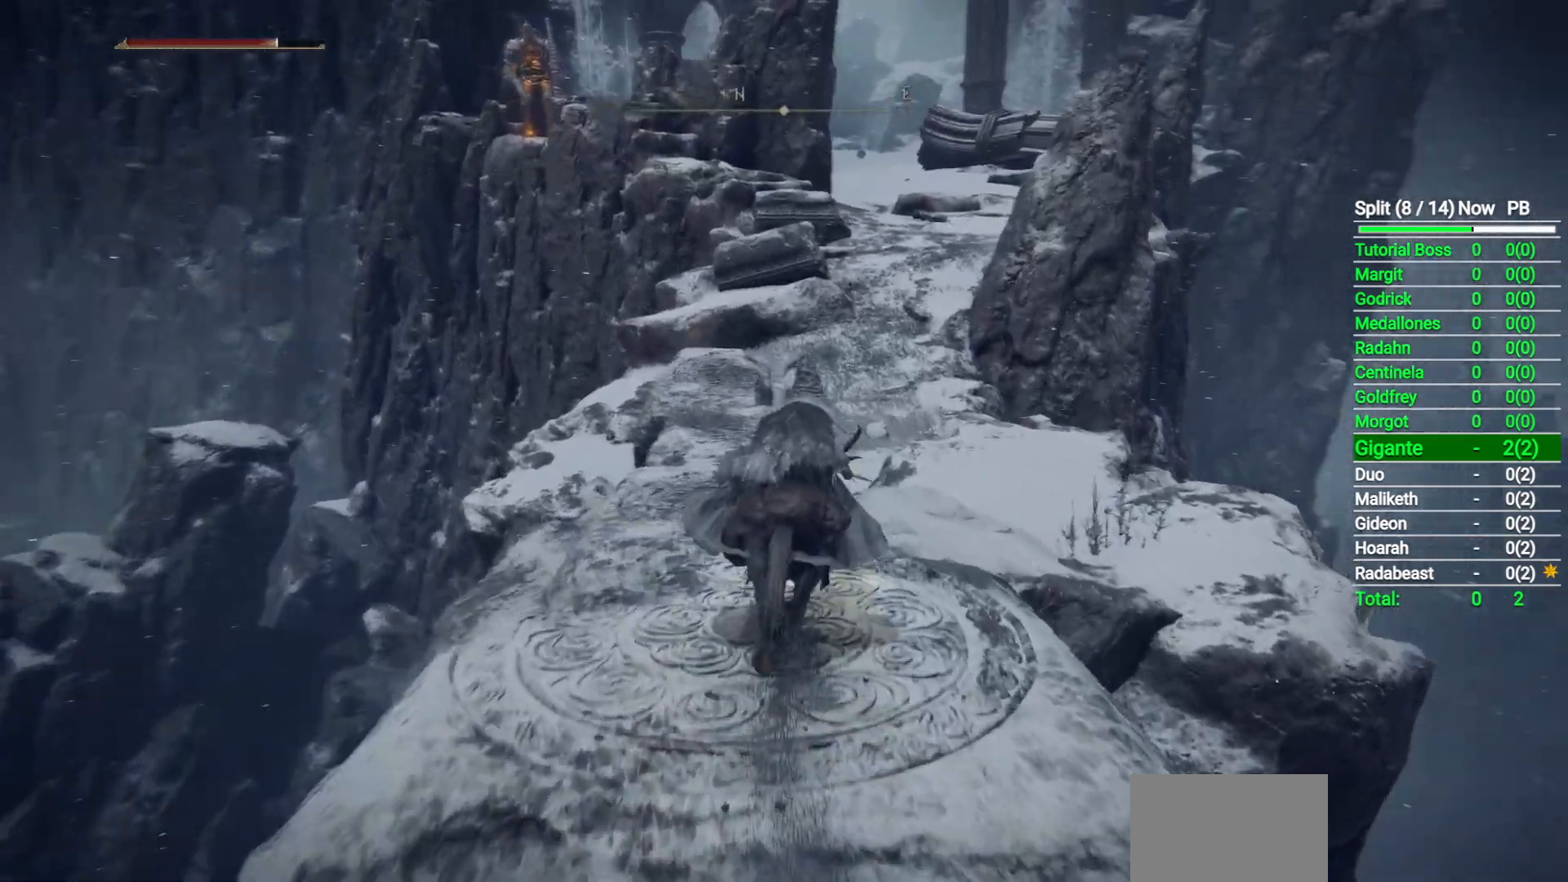
{"buttons": [], "left_stick": "up", "right_stick": "center", "button_events": []}
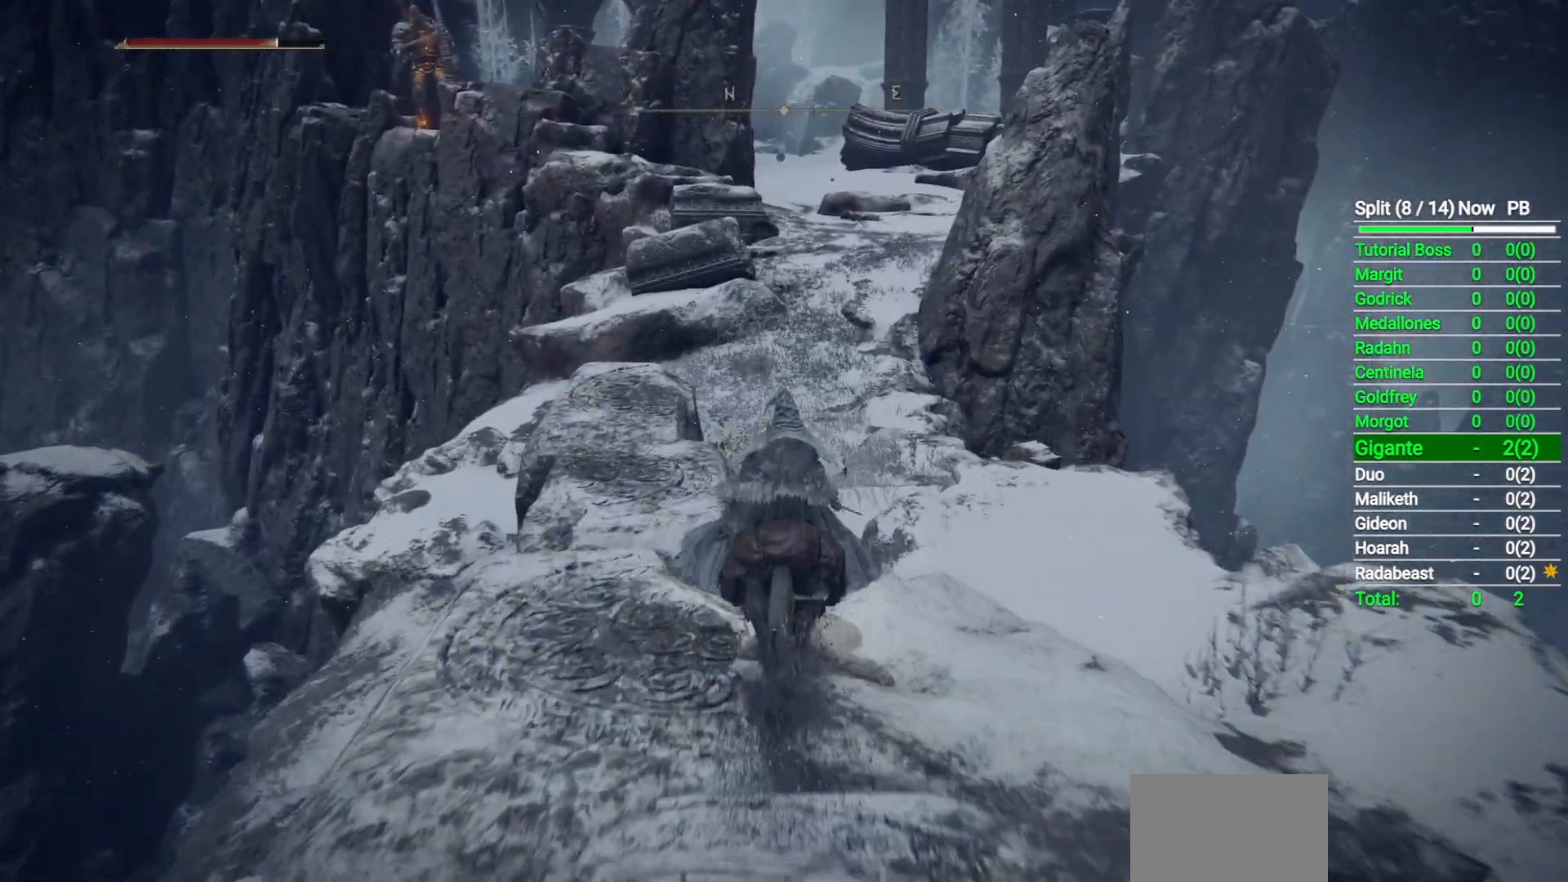
{"buttons": [], "left_stick": "up", "right_stick": "center", "button_events": [[350, "B", "down"], [483, "B", "up"]]}
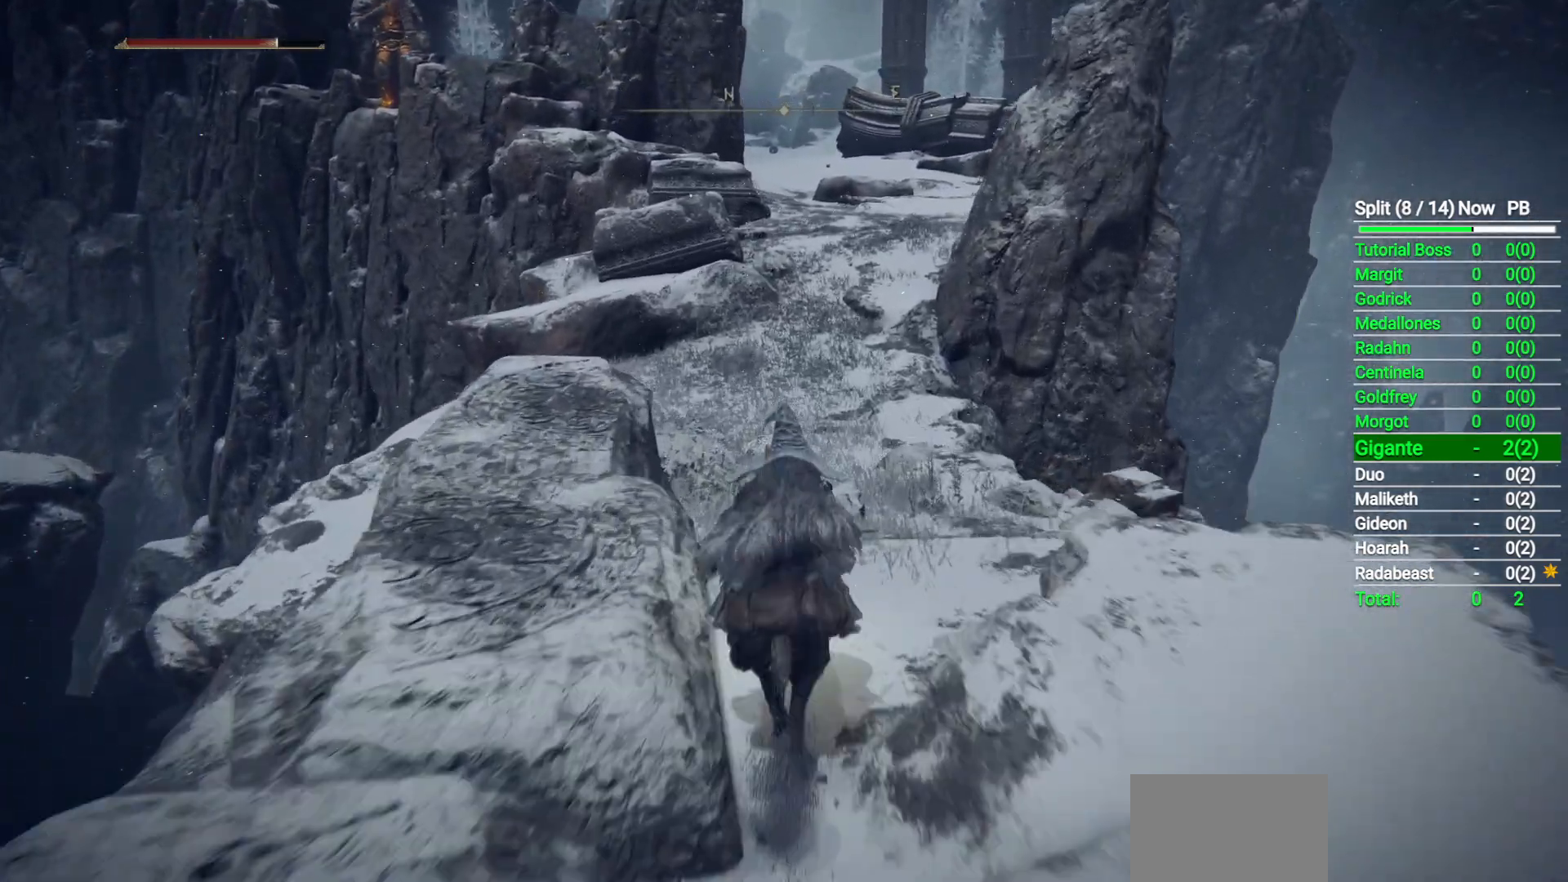
{"buttons": [], "left_stick": "up", "right_stick": "center", "button_events": []}
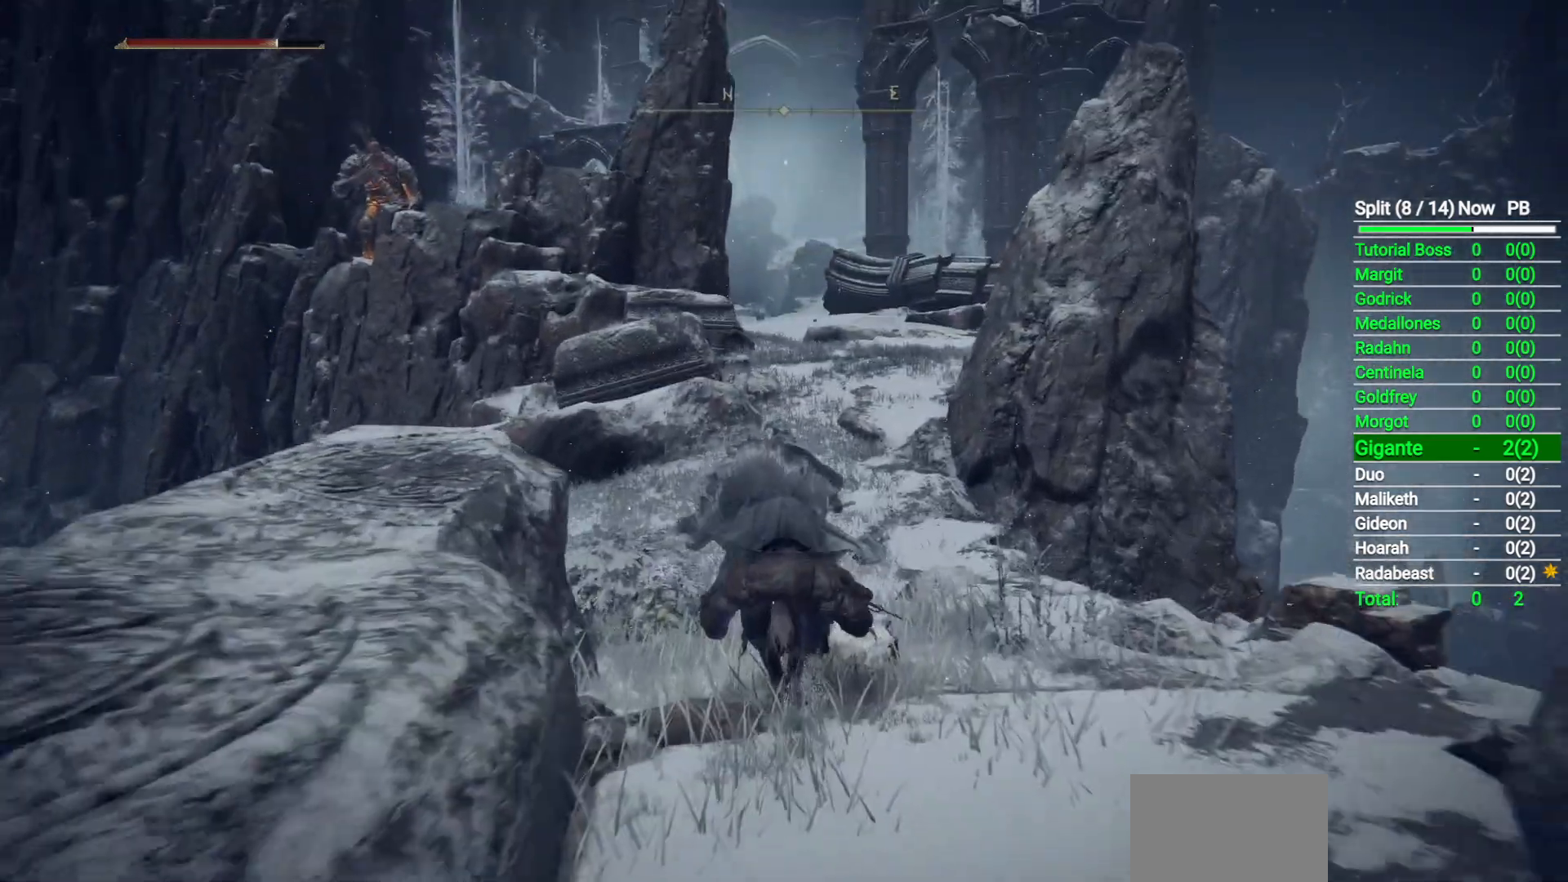
{"buttons": ["Y"], "left_stick": "up", "right_stick": "center", "button_events": [[100, "B", "down"], [200, "B", "up"], [300, "Y", "down"], [383, "Y", "up"], [483, "Y", "down"]]}
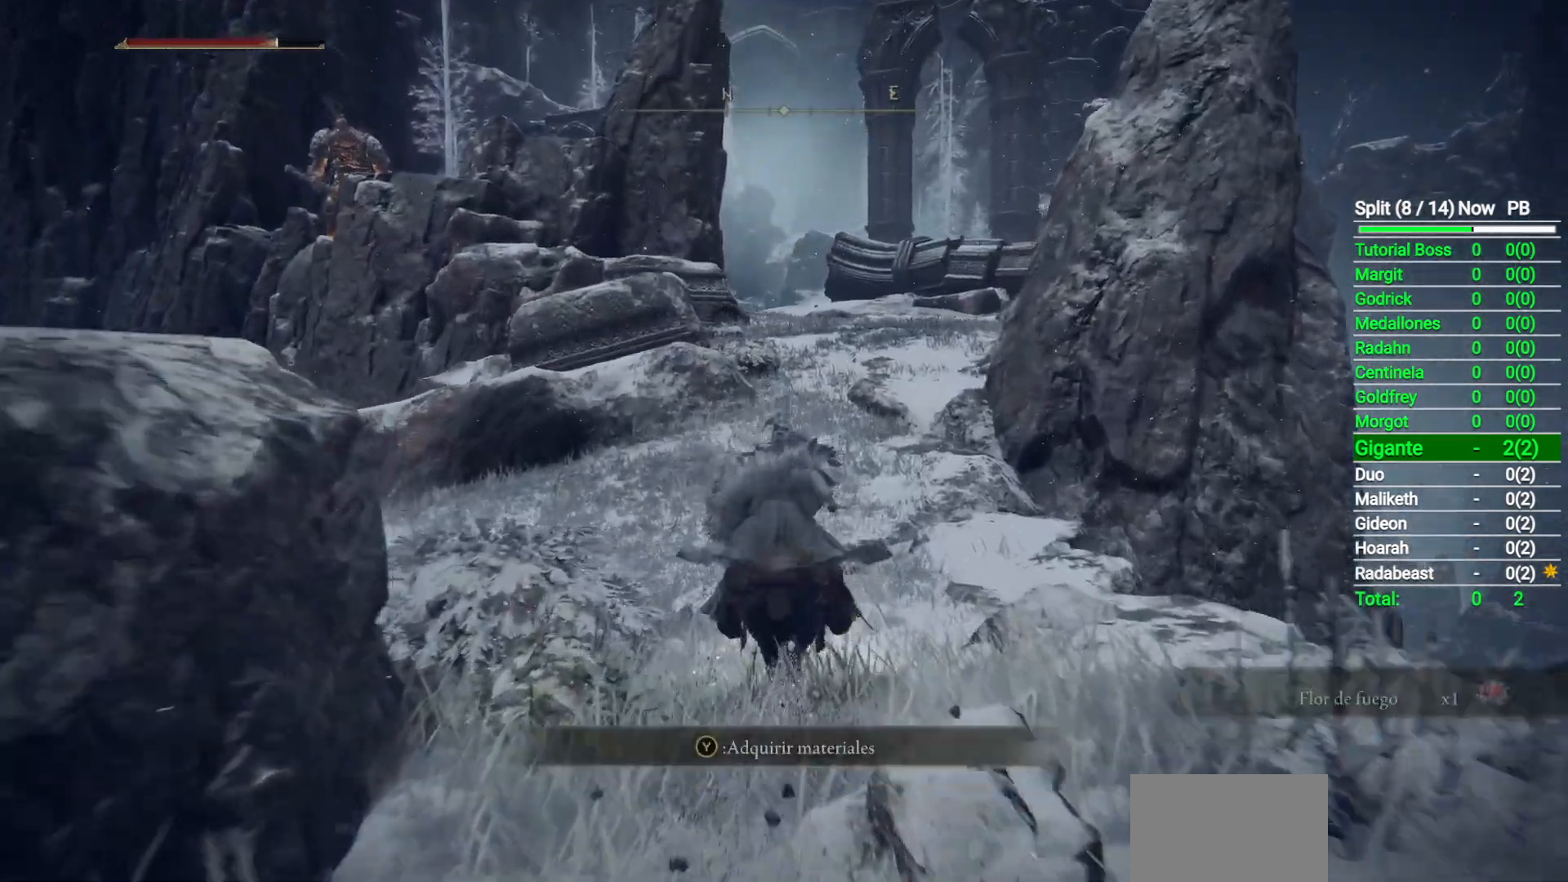
{"buttons": ["B"], "left_stick": "up", "right_stick": "center", "button_events": [[50, "Y", "up"], [117, "Y", "down"], [183, "Y", "up"], [433, "B", "down"]]}
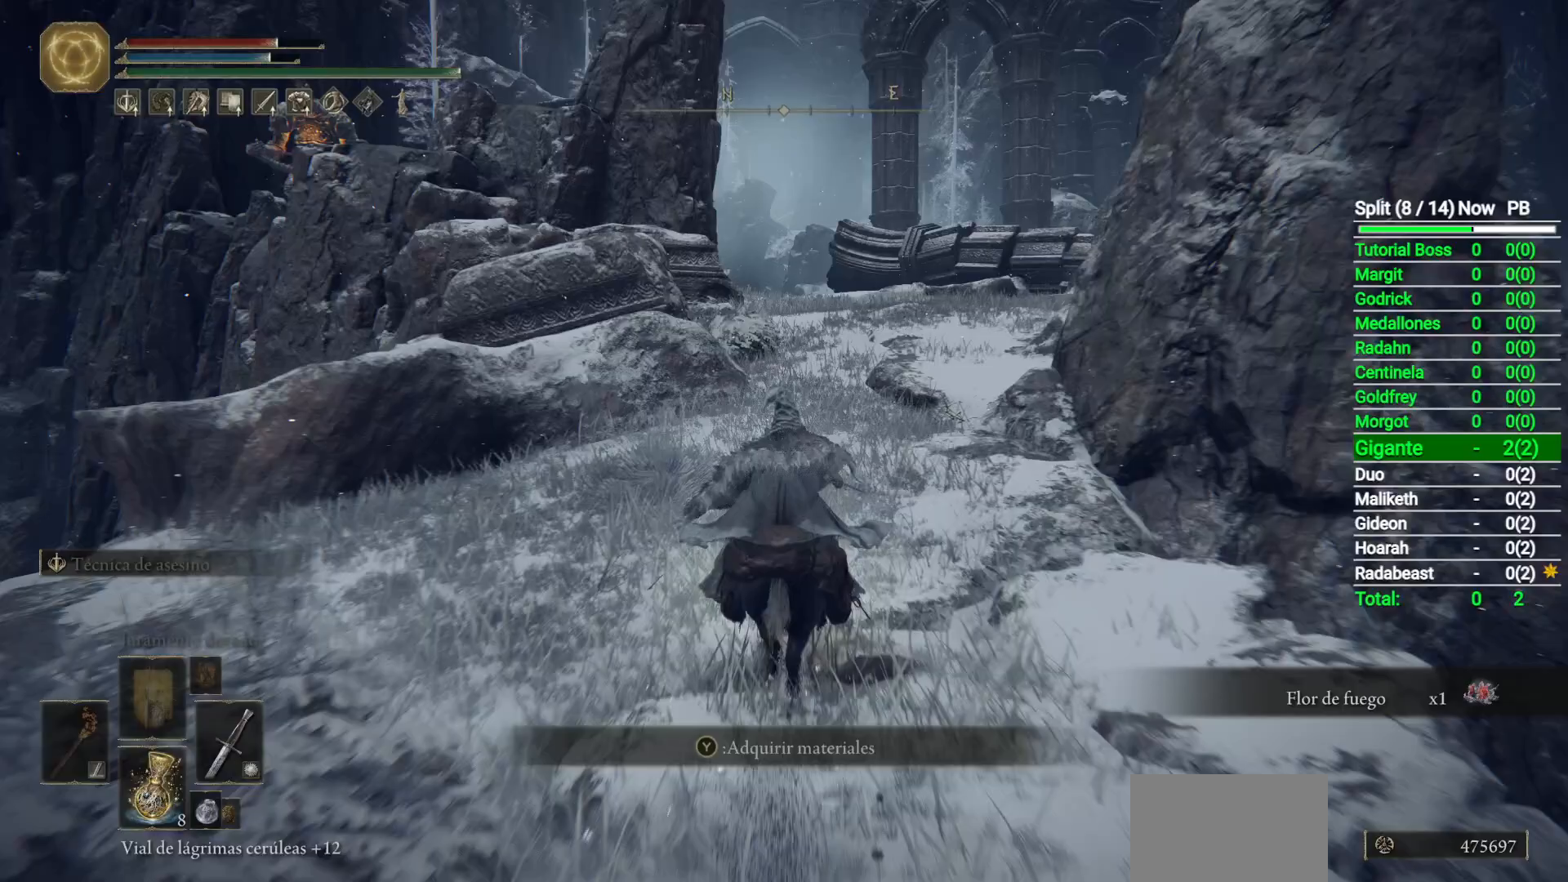
{"buttons": [], "left_stick": "up", "right_stick": "down-left", "button_events": [[33, "B", "up"]]}
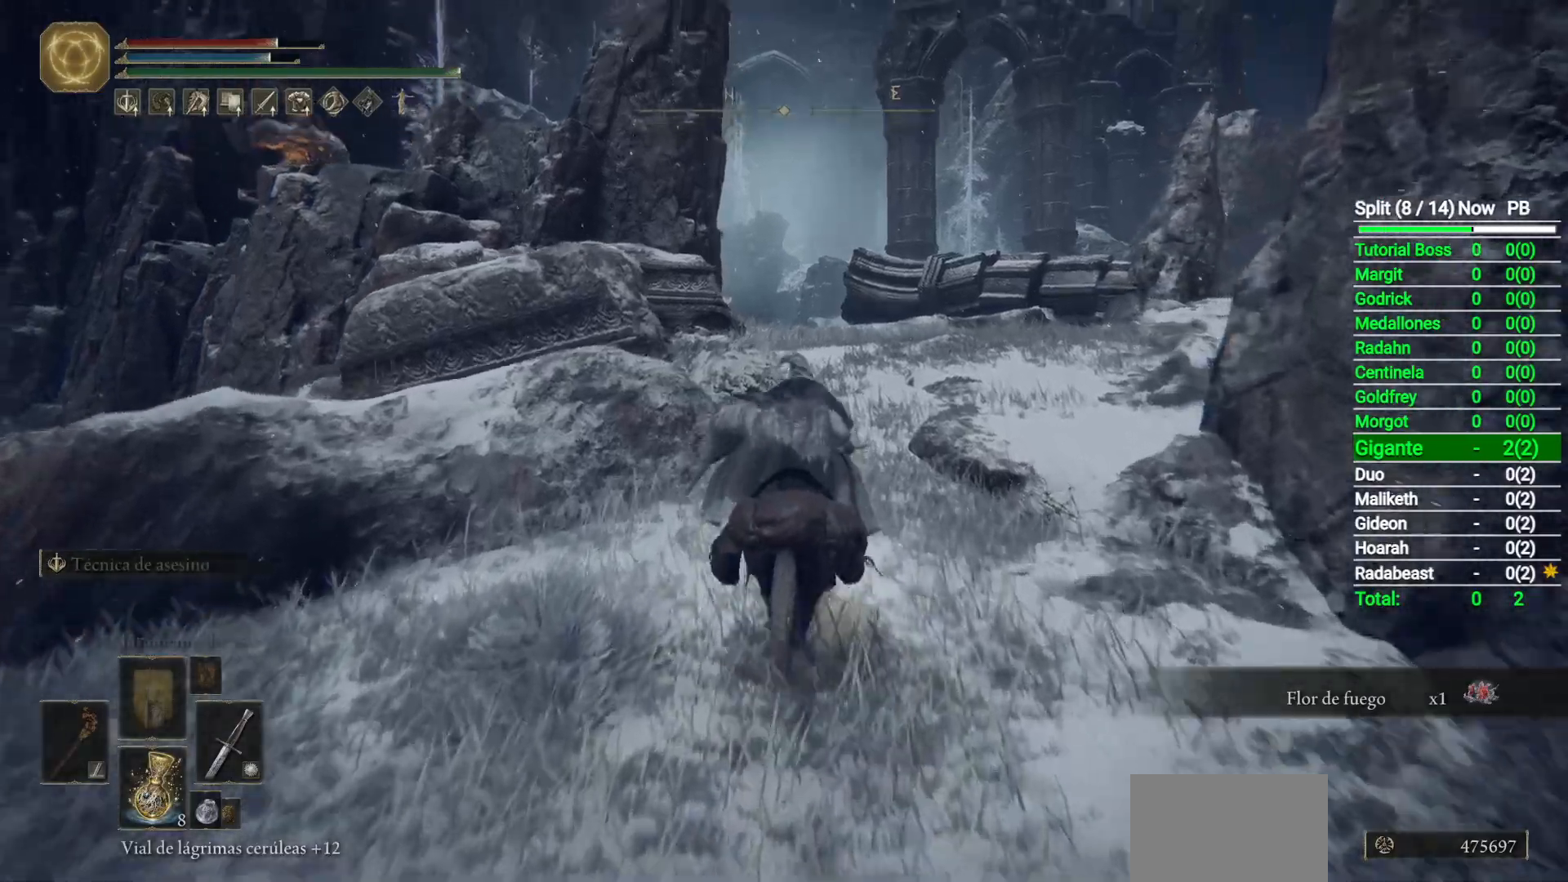
{"buttons": [], "left_stick": "up-right", "right_stick": "down-left", "button_events": []}
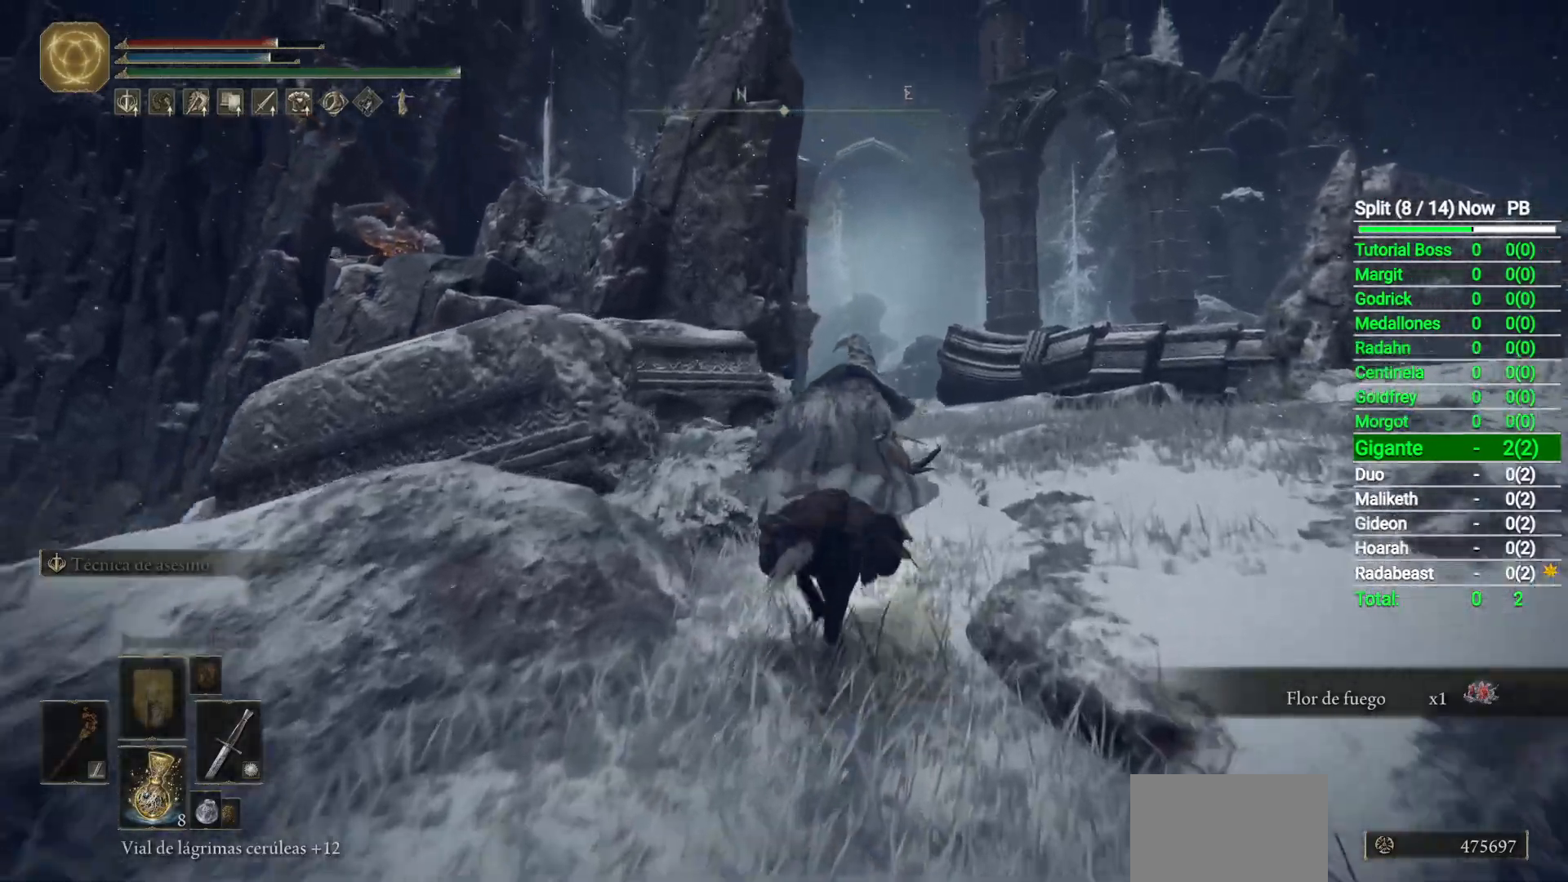
{"buttons": [], "left_stick": "up-right", "right_stick": "down-left", "button_events": []}
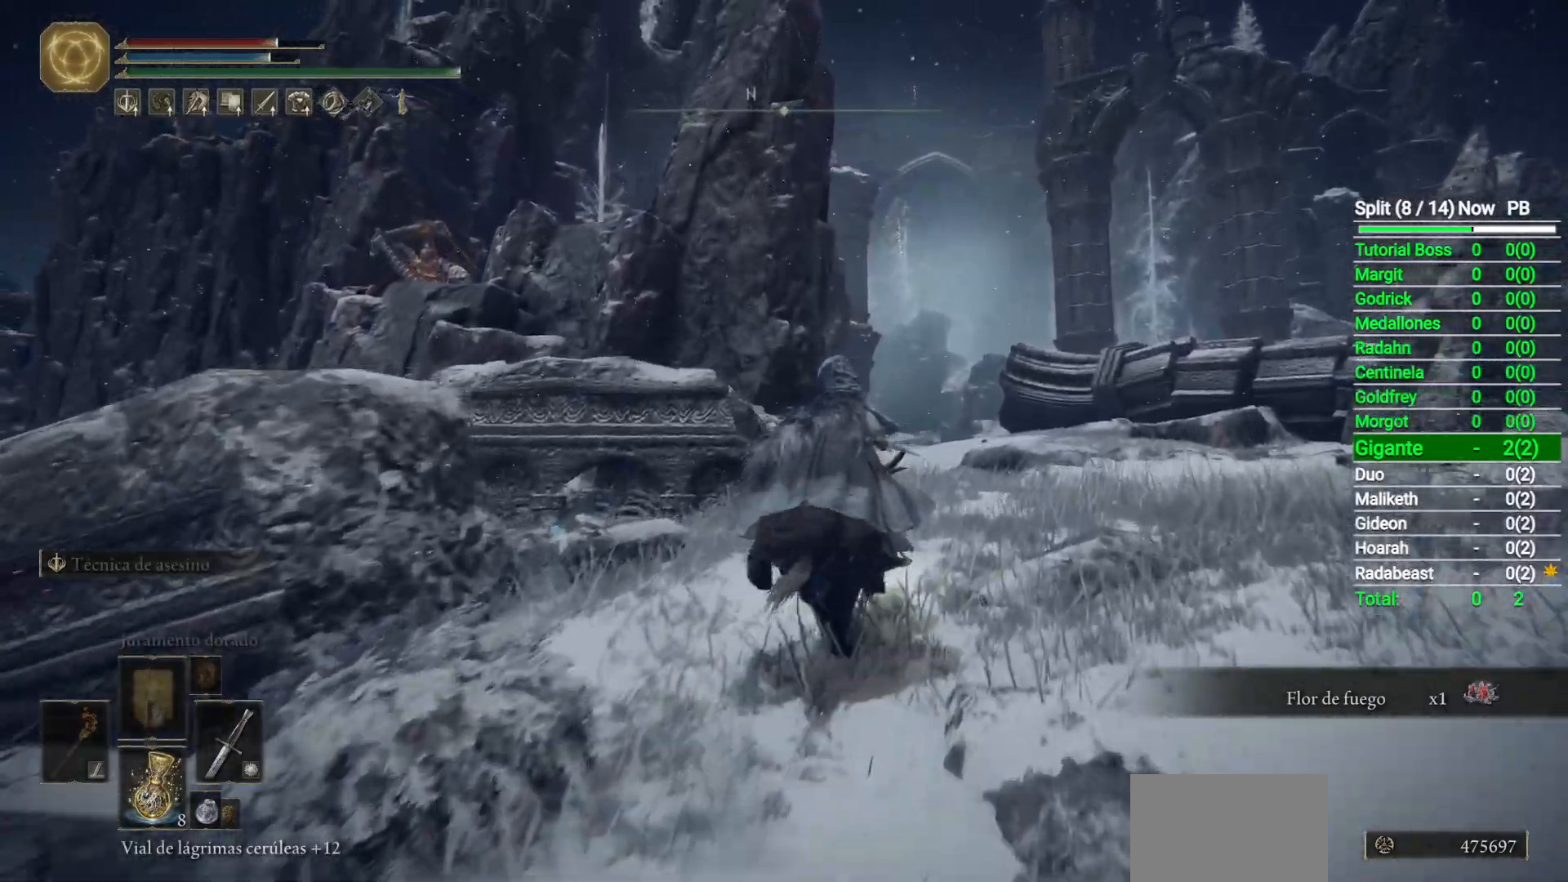
{"buttons": [], "left_stick": "up-right", "right_stick": "down-left", "button_events": []}
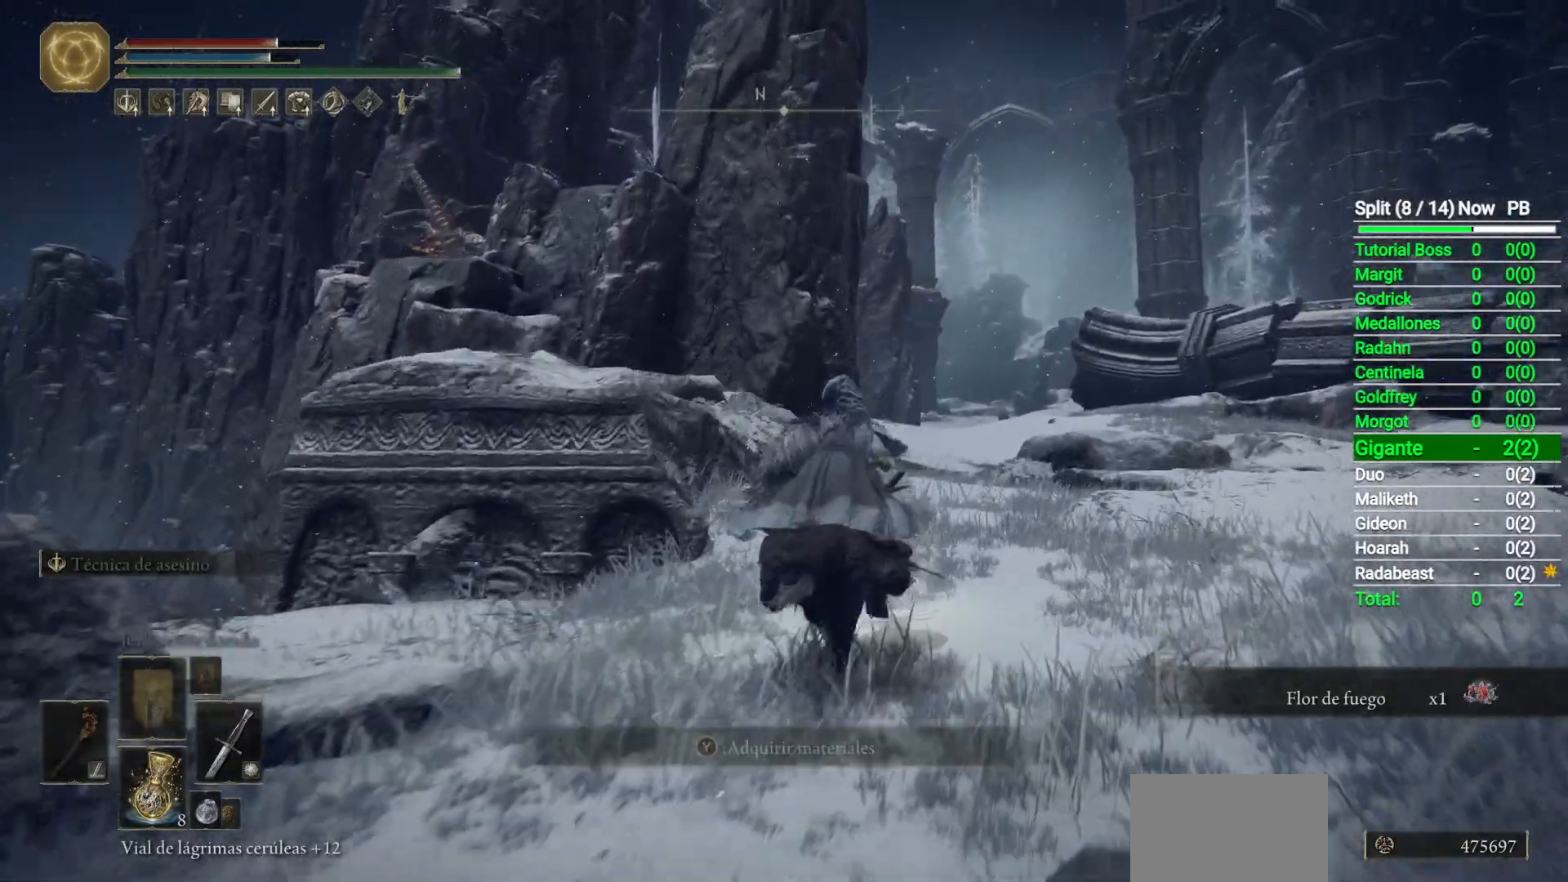
{"buttons": [], "left_stick": "up-right", "right_stick": "down-left", "button_events": []}
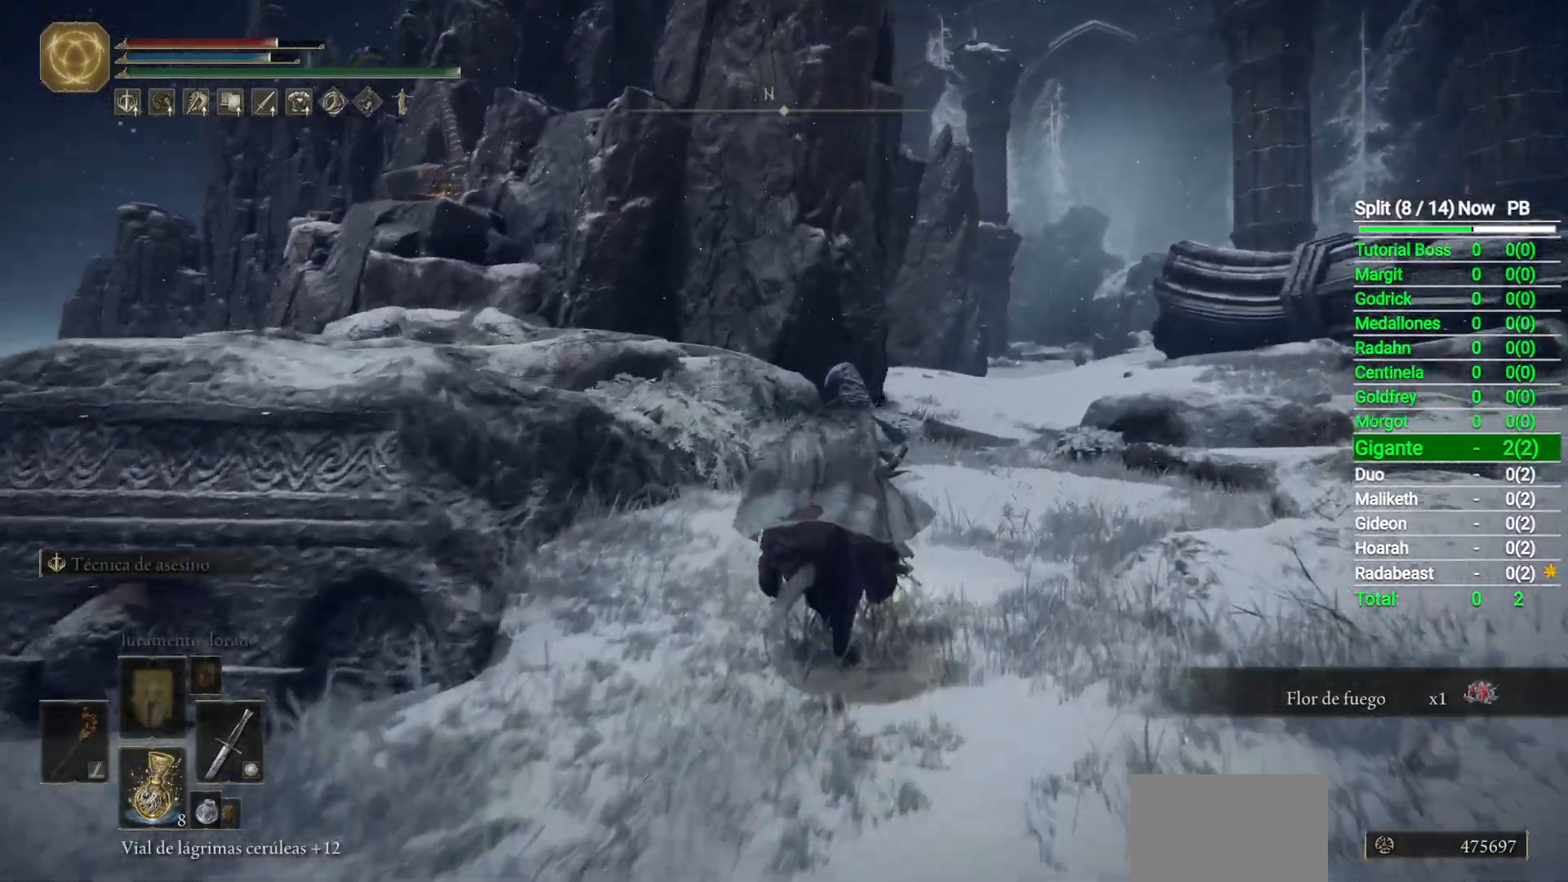
{"buttons": [], "left_stick": "up-right", "right_stick": "down-left", "button_events": []}
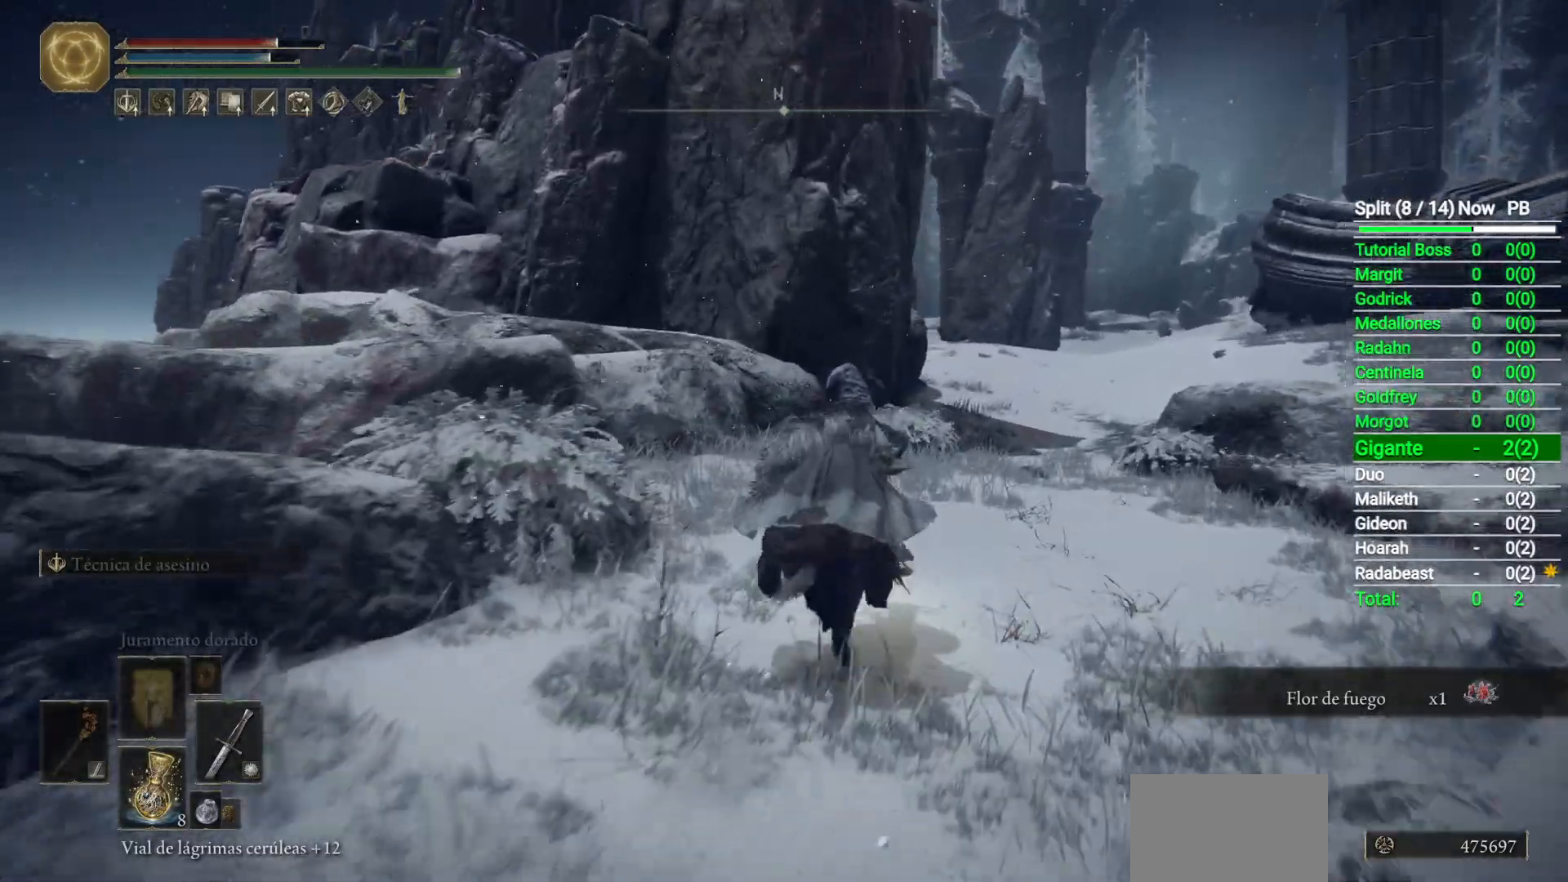
{"buttons": [], "left_stick": "up-right", "right_stick": "down-left", "button_events": []}
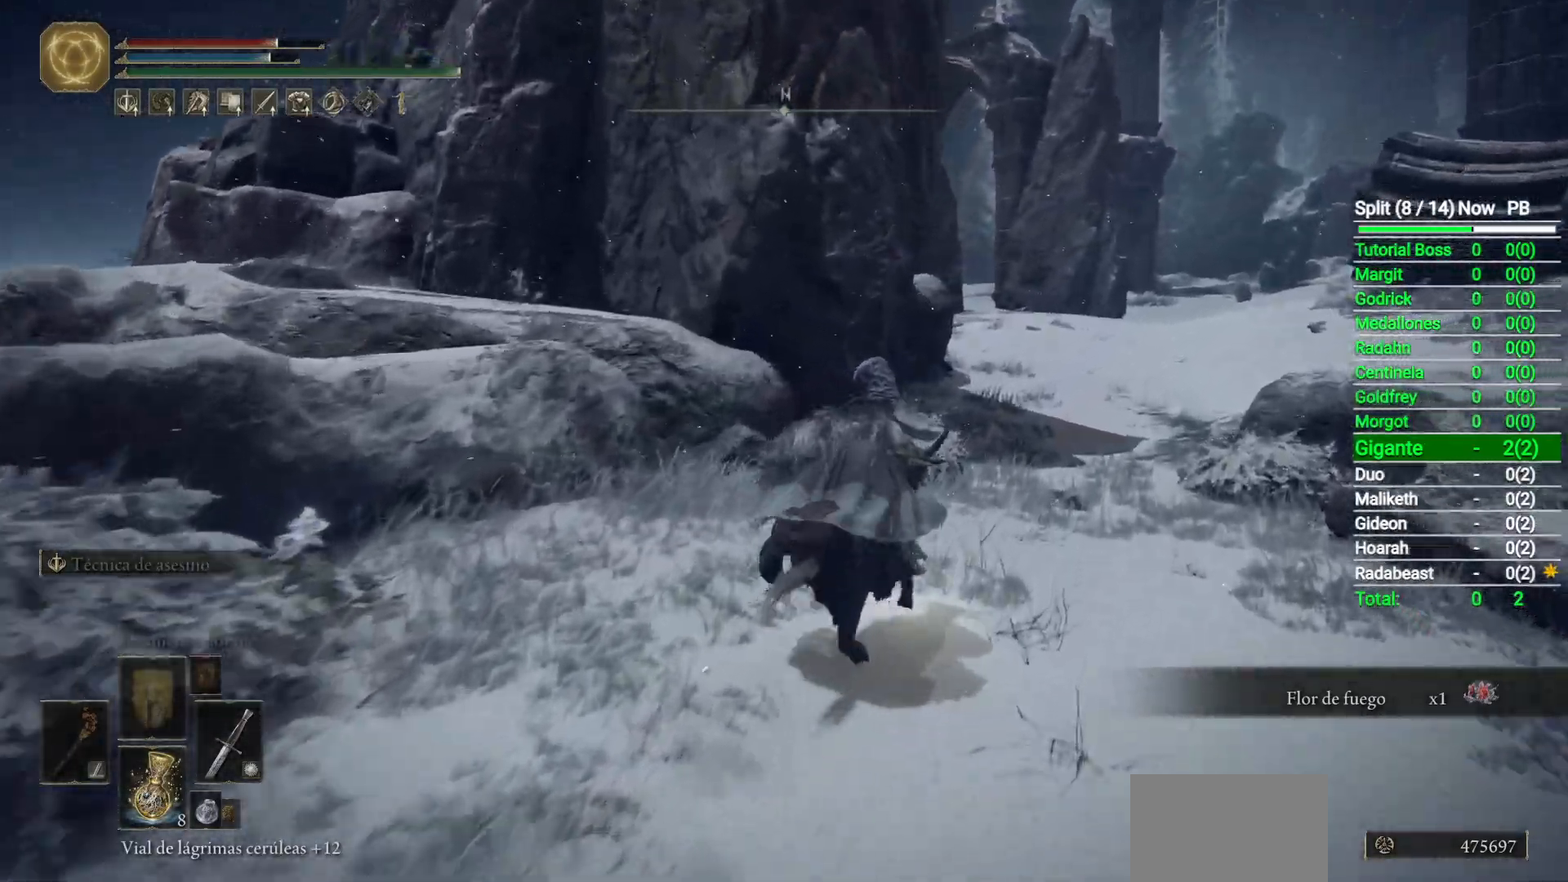
{"buttons": [], "left_stick": "center", "right_stick": "down-left", "button_events": []}
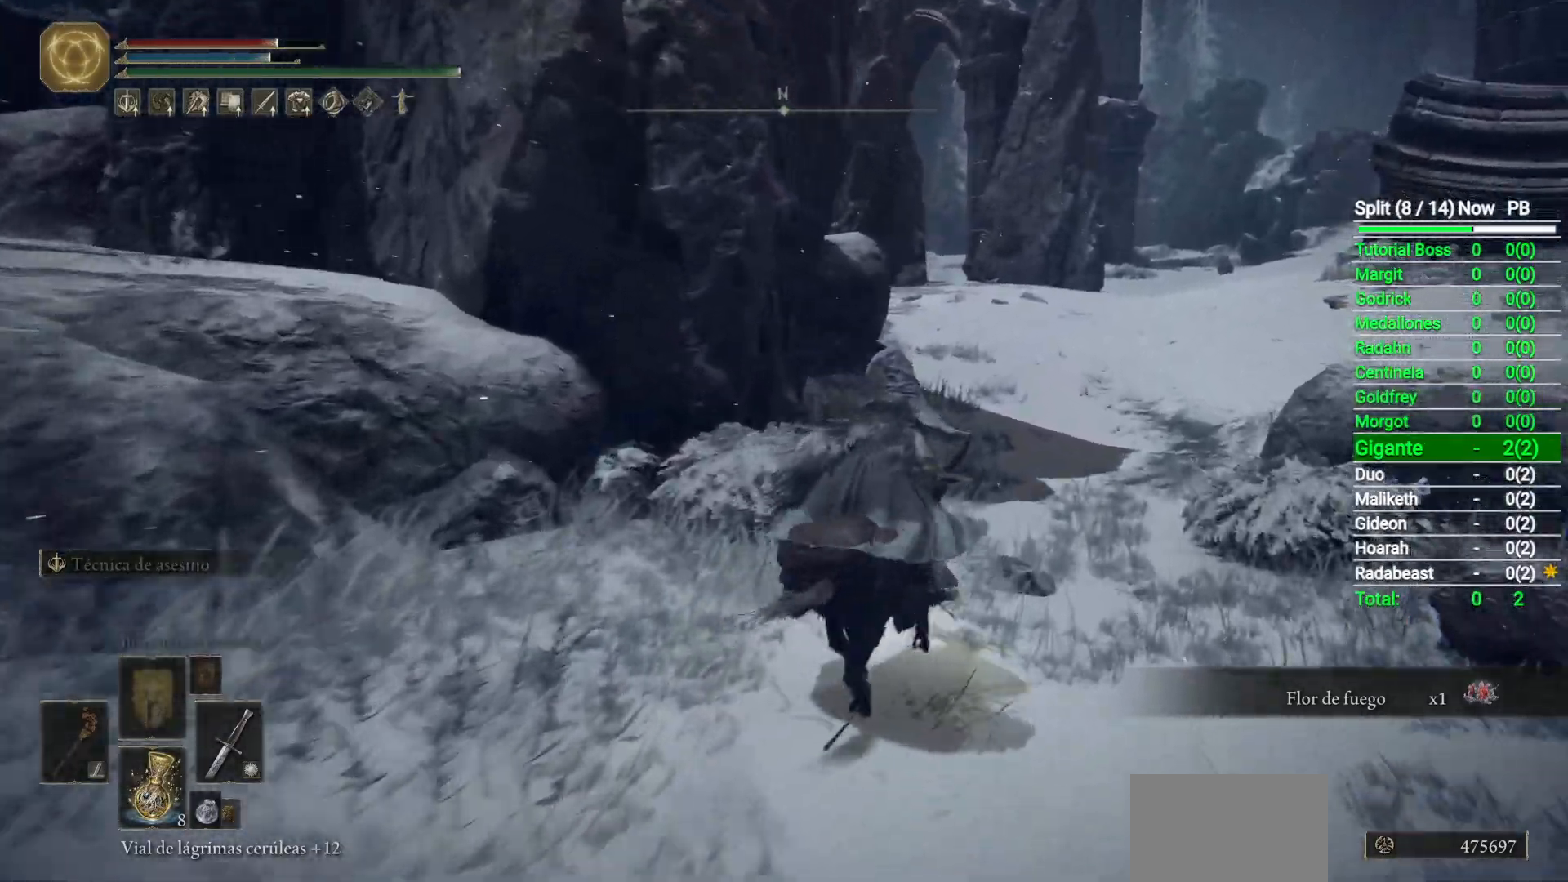
{"buttons": [], "left_stick": "center", "right_stick": "center", "button_events": []}
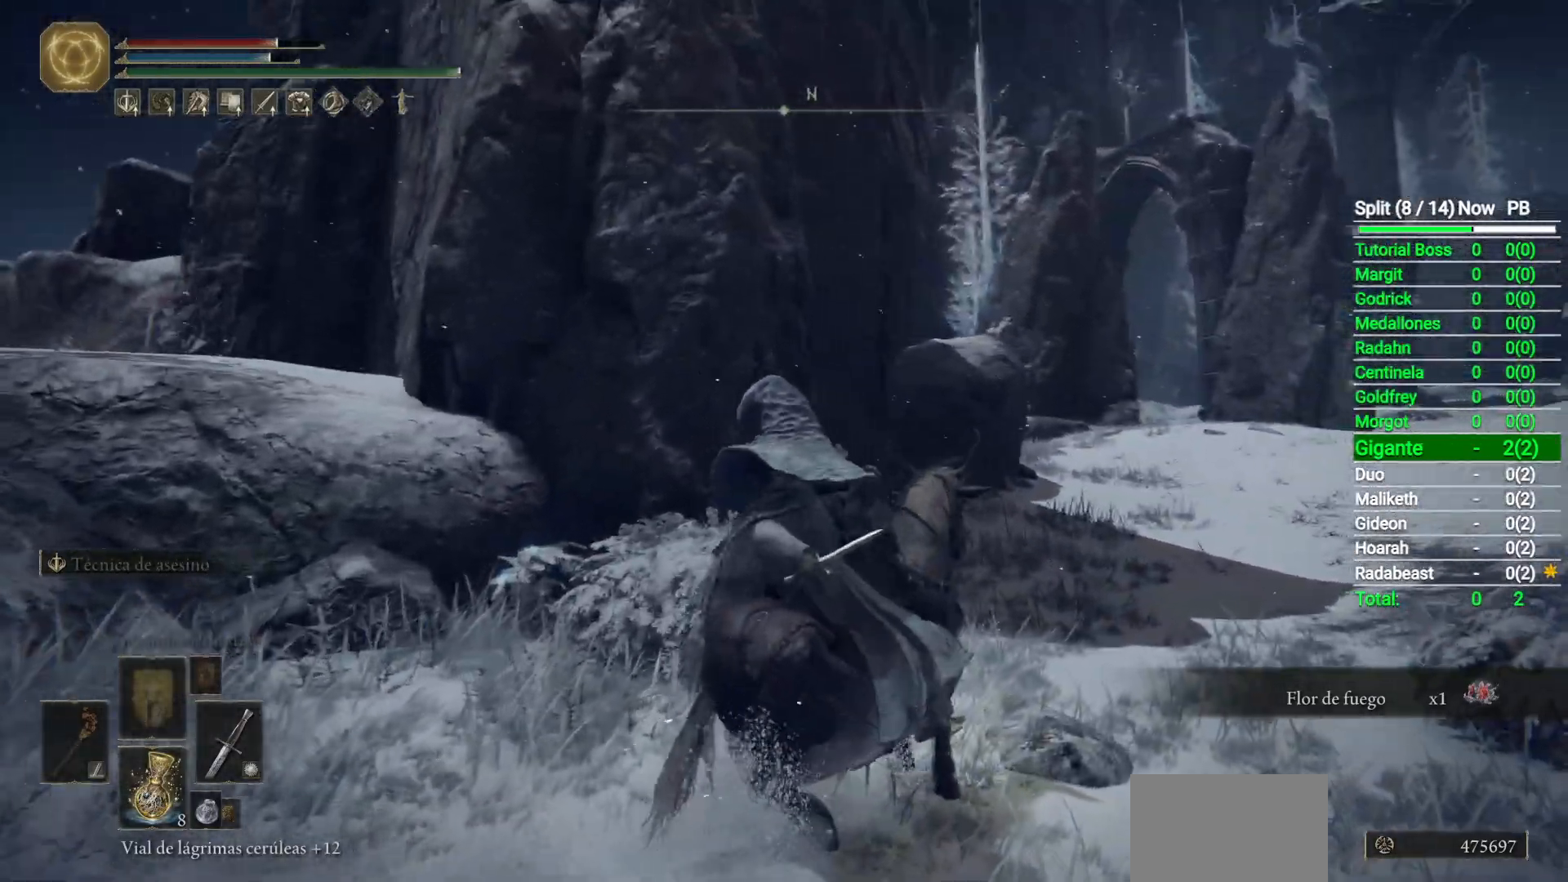
{"buttons": [], "left_stick": "center", "right_stick": "center", "button_events": []}
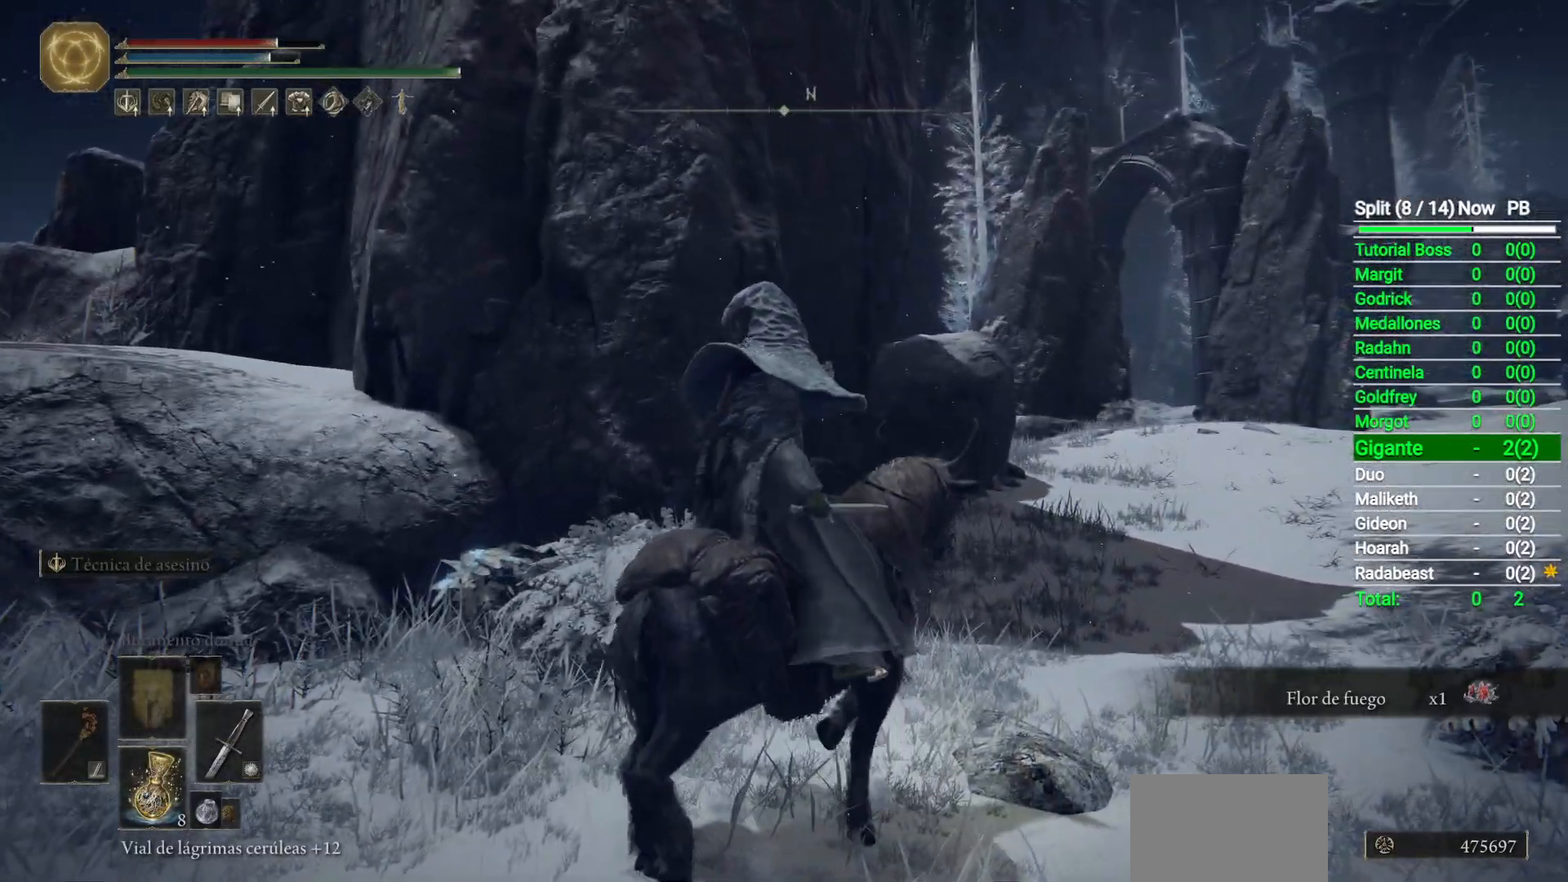
{"buttons": [], "left_stick": "center", "right_stick": "center", "button_events": []}
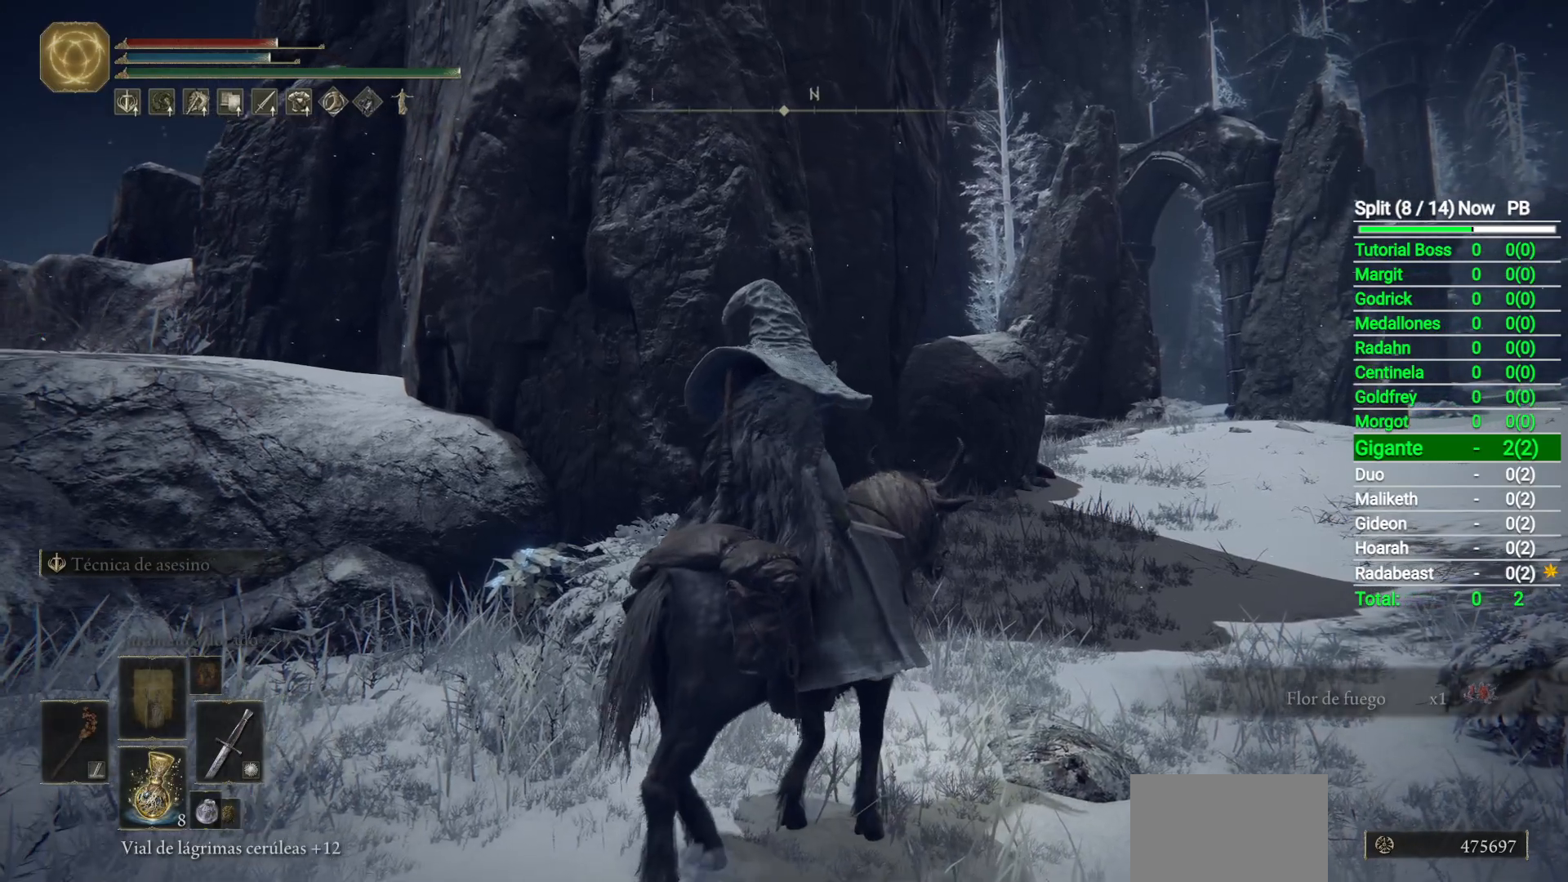
{"buttons": [], "left_stick": "center", "right_stick": "center", "button_events": []}
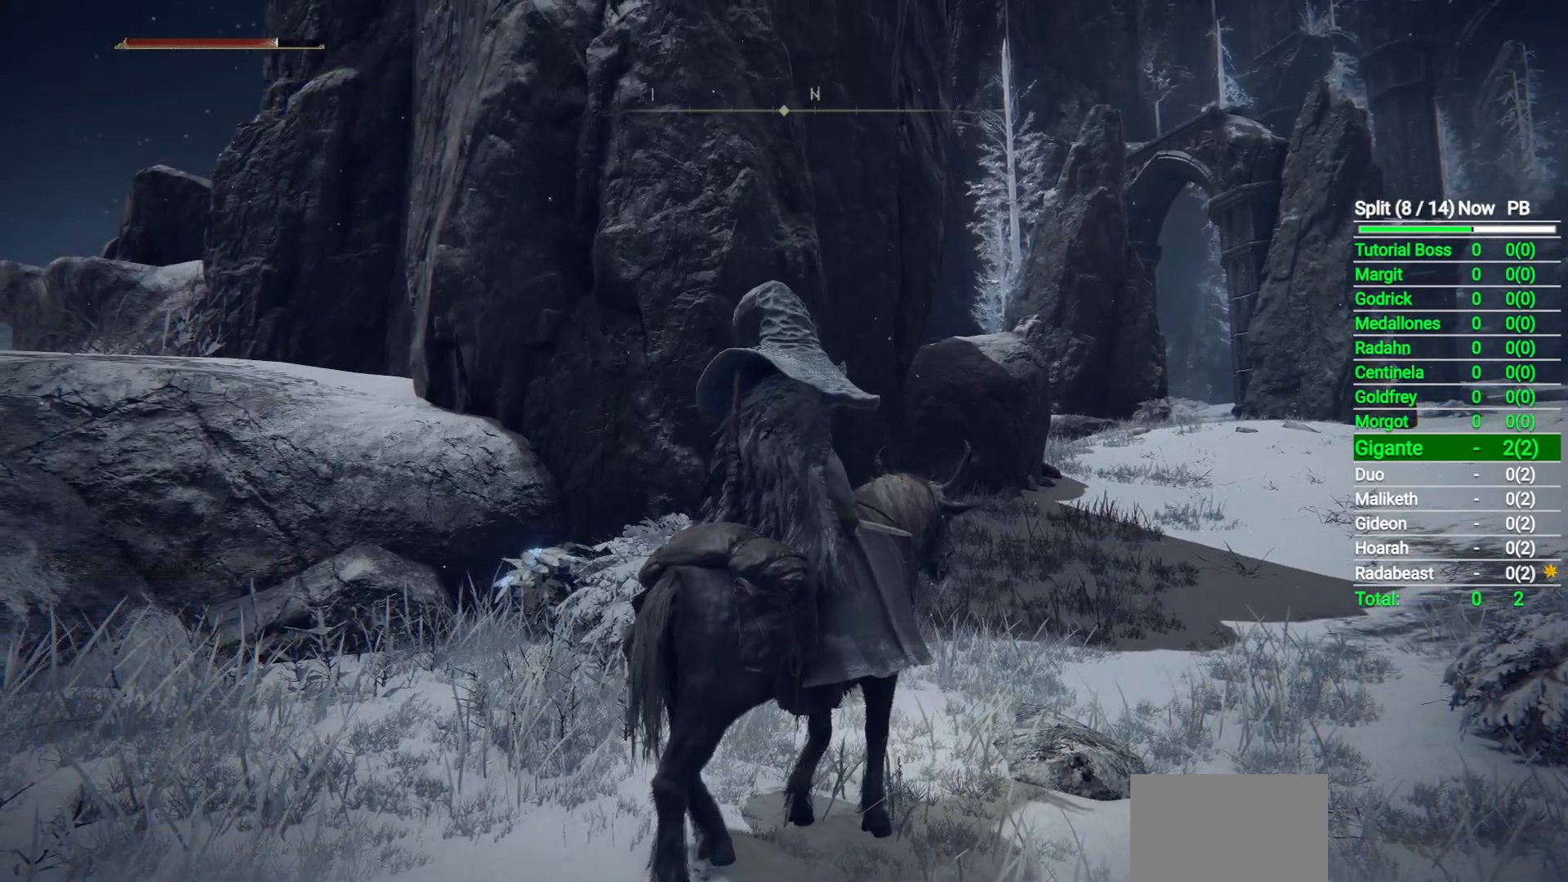
{"buttons": [], "left_stick": "center", "right_stick": "center", "button_events": []}
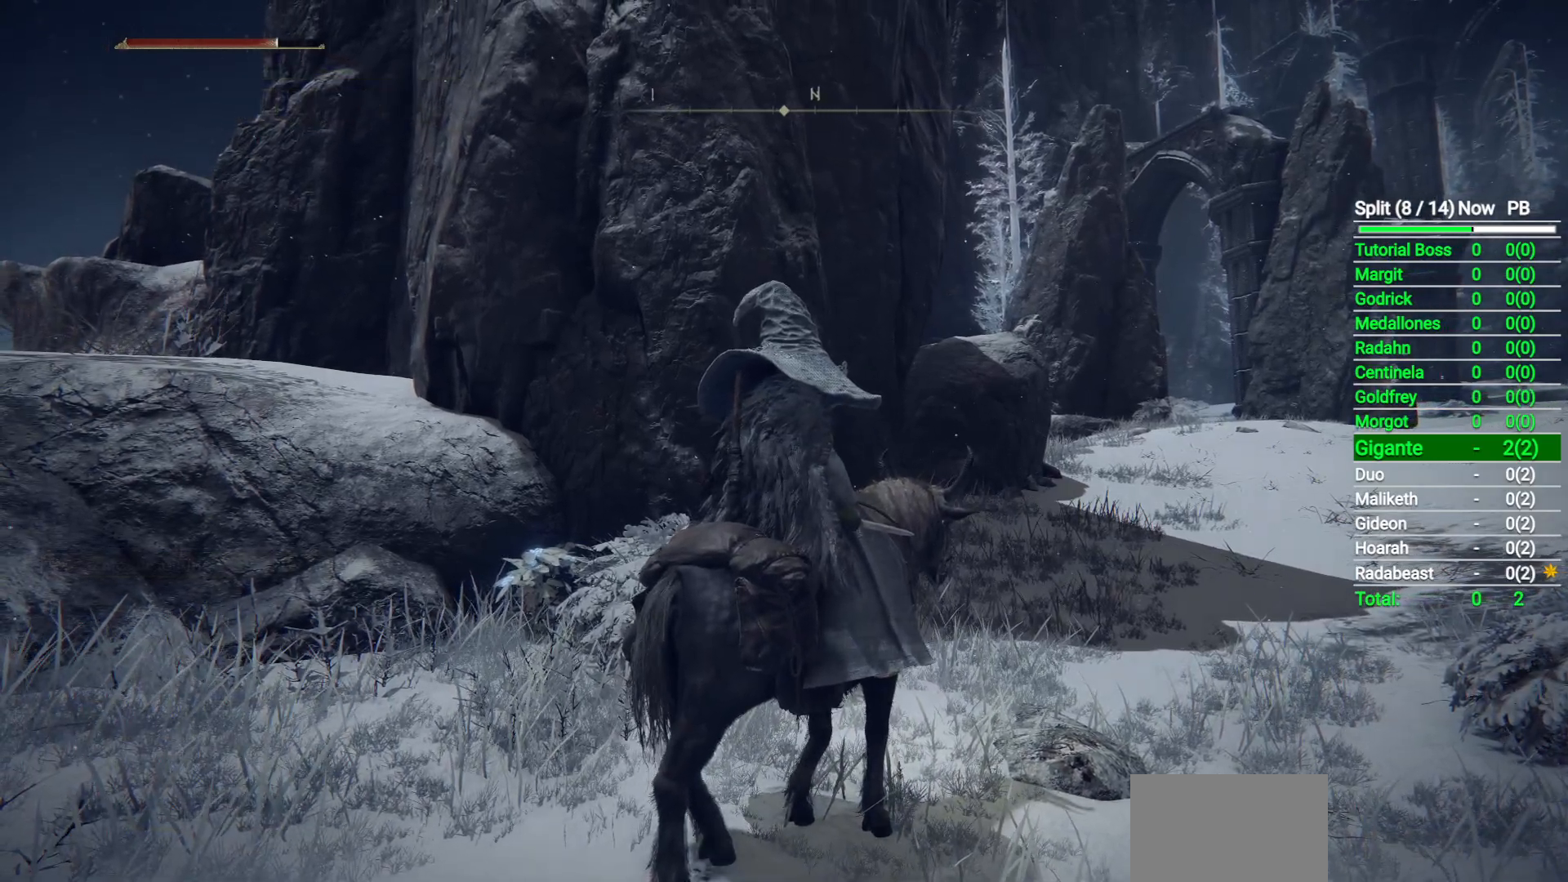
{"buttons": [], "left_stick": "center", "right_stick": "center", "button_events": []}
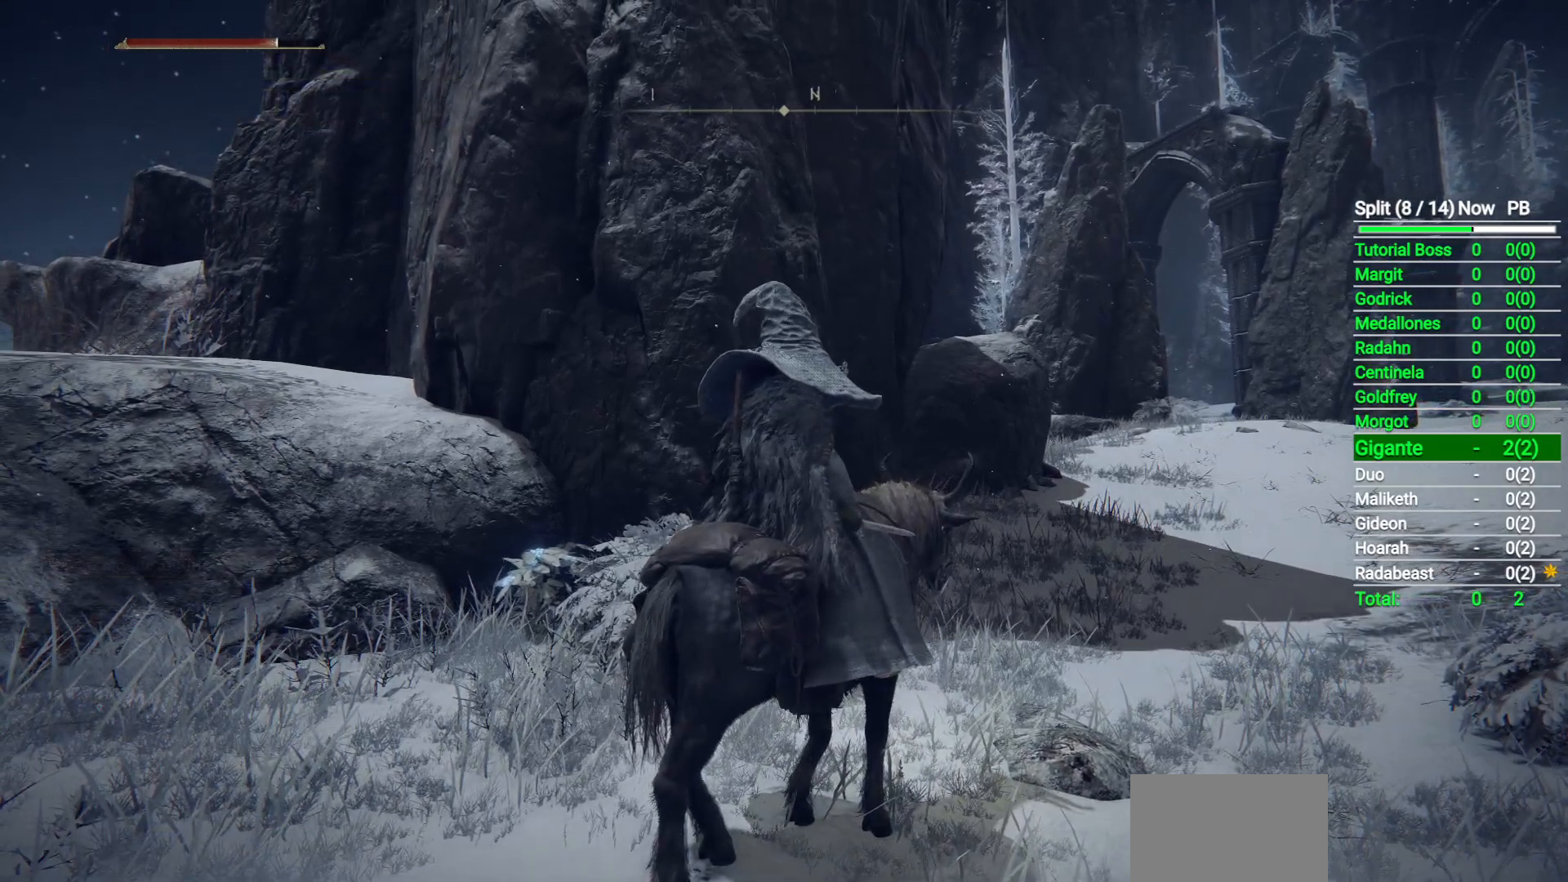
{"buttons": [], "left_stick": "center", "right_stick": "center", "button_events": []}
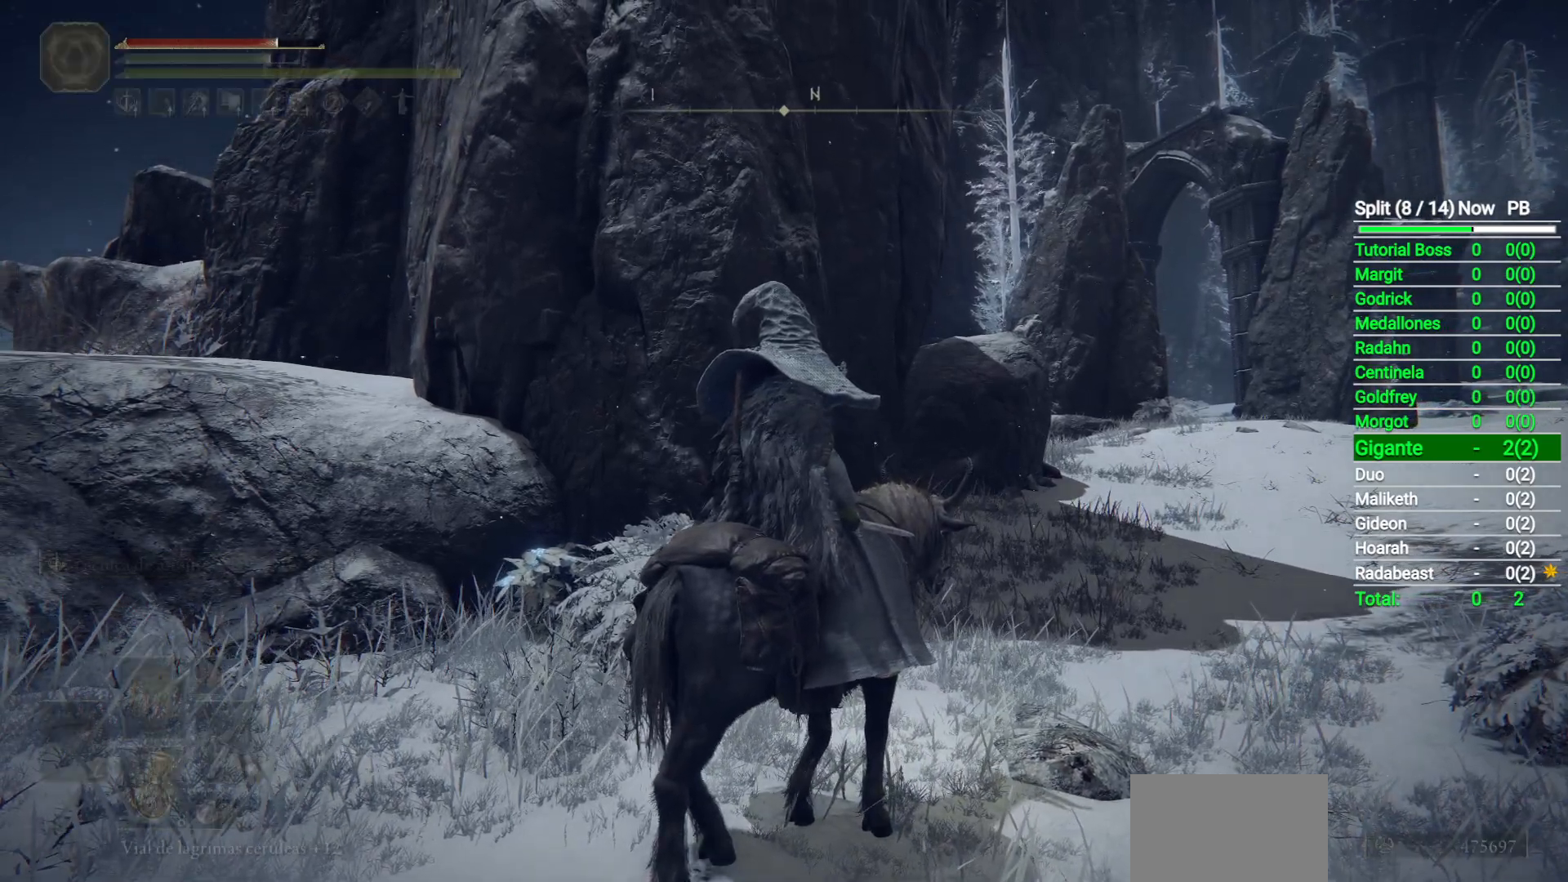
{"buttons": ["B"], "left_stick": "up-right", "right_stick": "center", "button_events": [[433, "B", "down"]]}
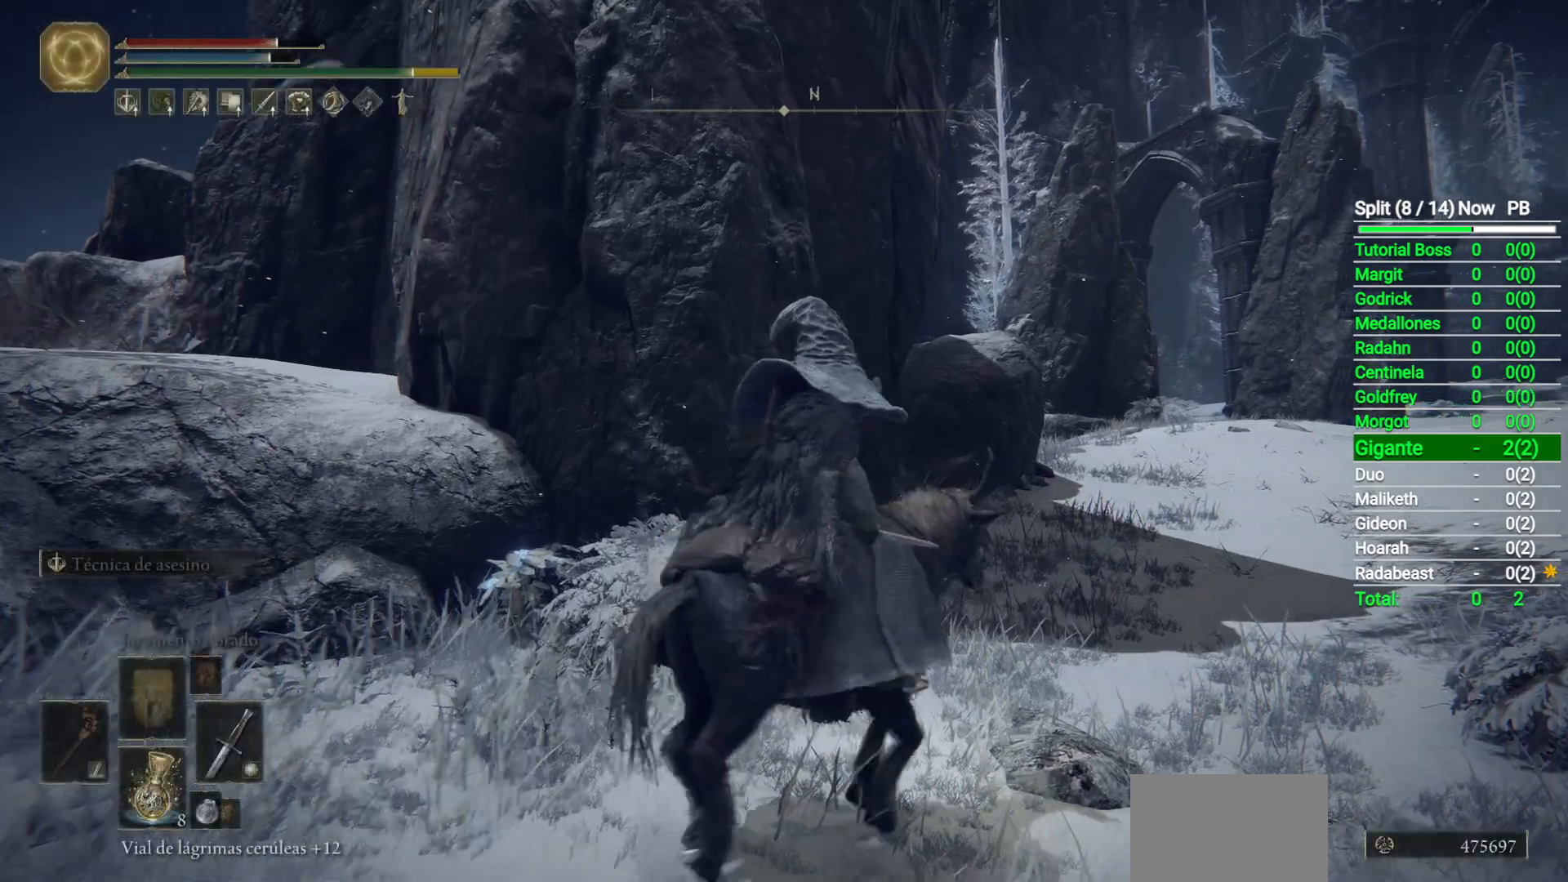
{"buttons": [], "left_stick": "up-right", "right_stick": "center", "button_events": [[17, "B", "up"]]}
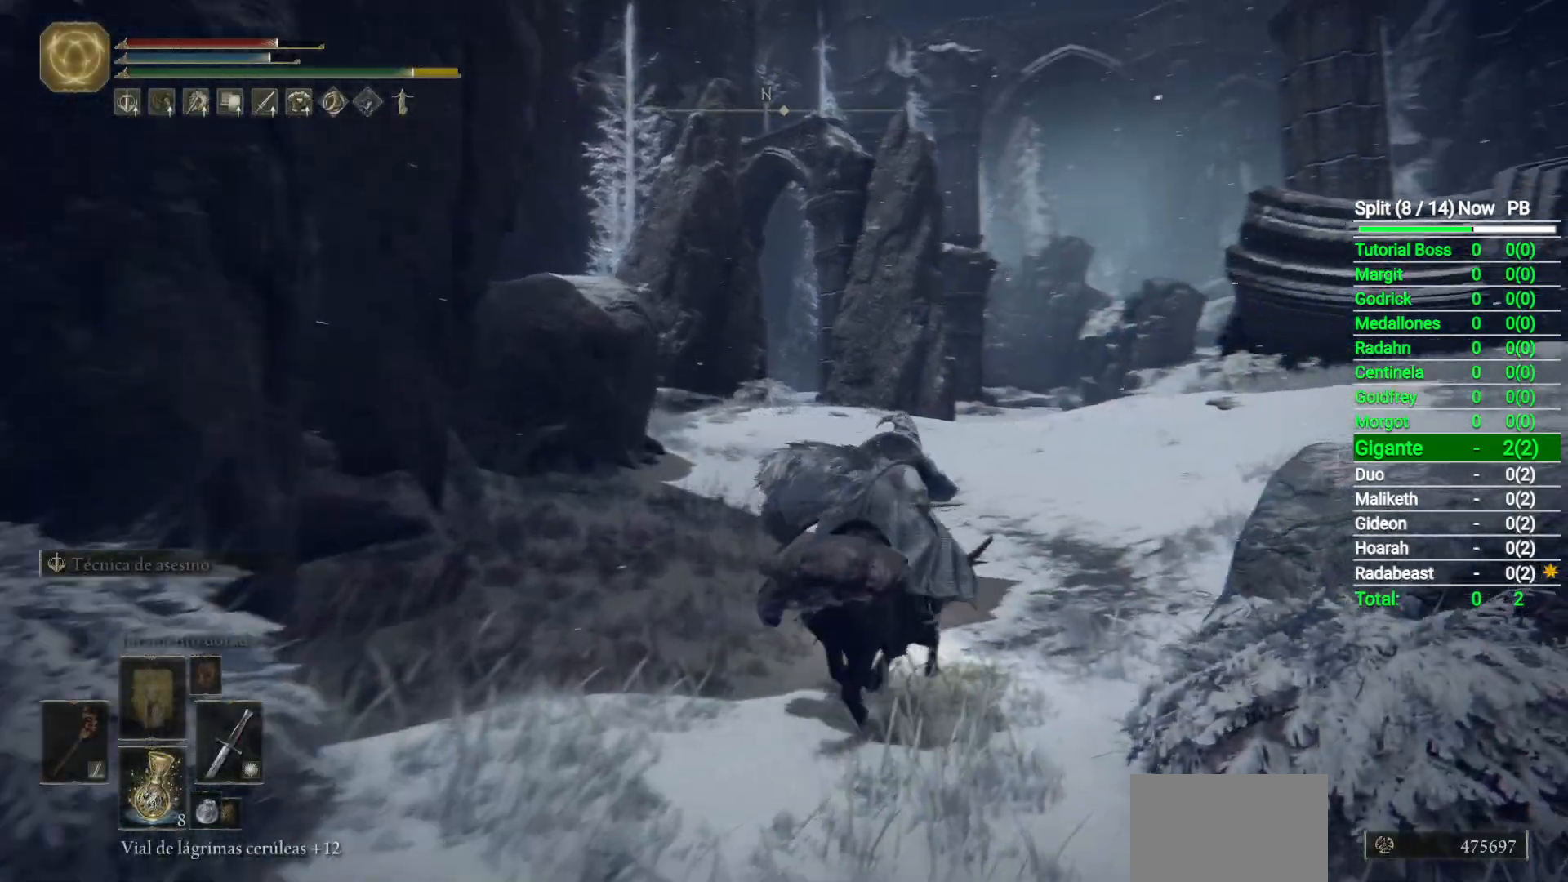
{"buttons": [], "left_stick": "up", "right_stick": "center", "button_events": []}